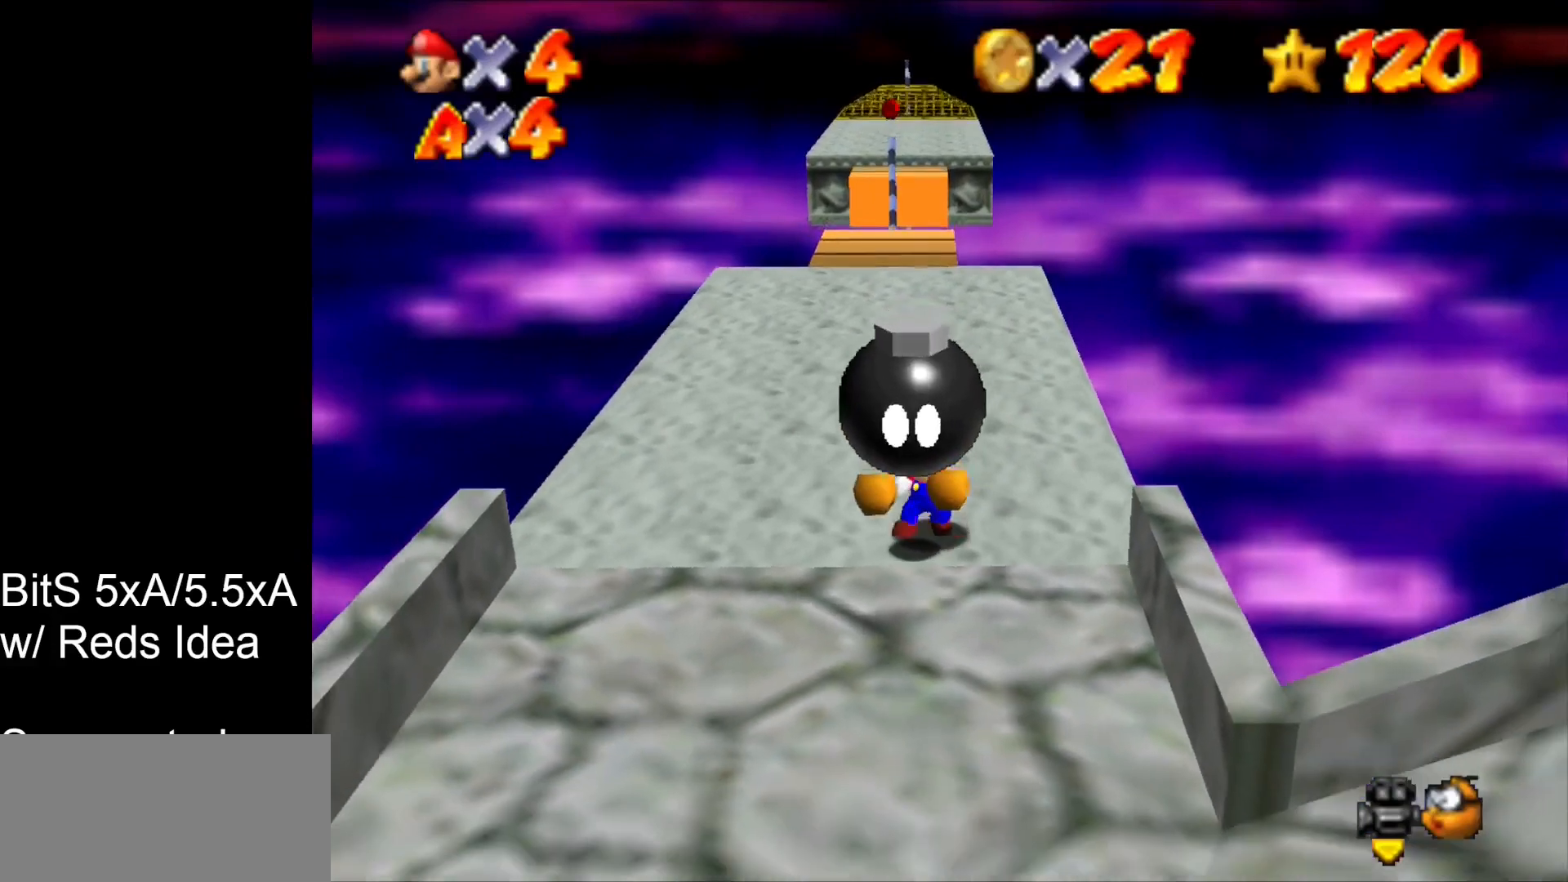
Gameplay with a controller (Nintendo layout); each line is a JSON object with the inputs held at the frame after it. "events" lists button and stick changes between this image and that frame as [ms after this image, input, new state], when the widget could be followed in between. Not read: L3 R3 START.
{"buttons": [], "left_stick": "down", "events": []}
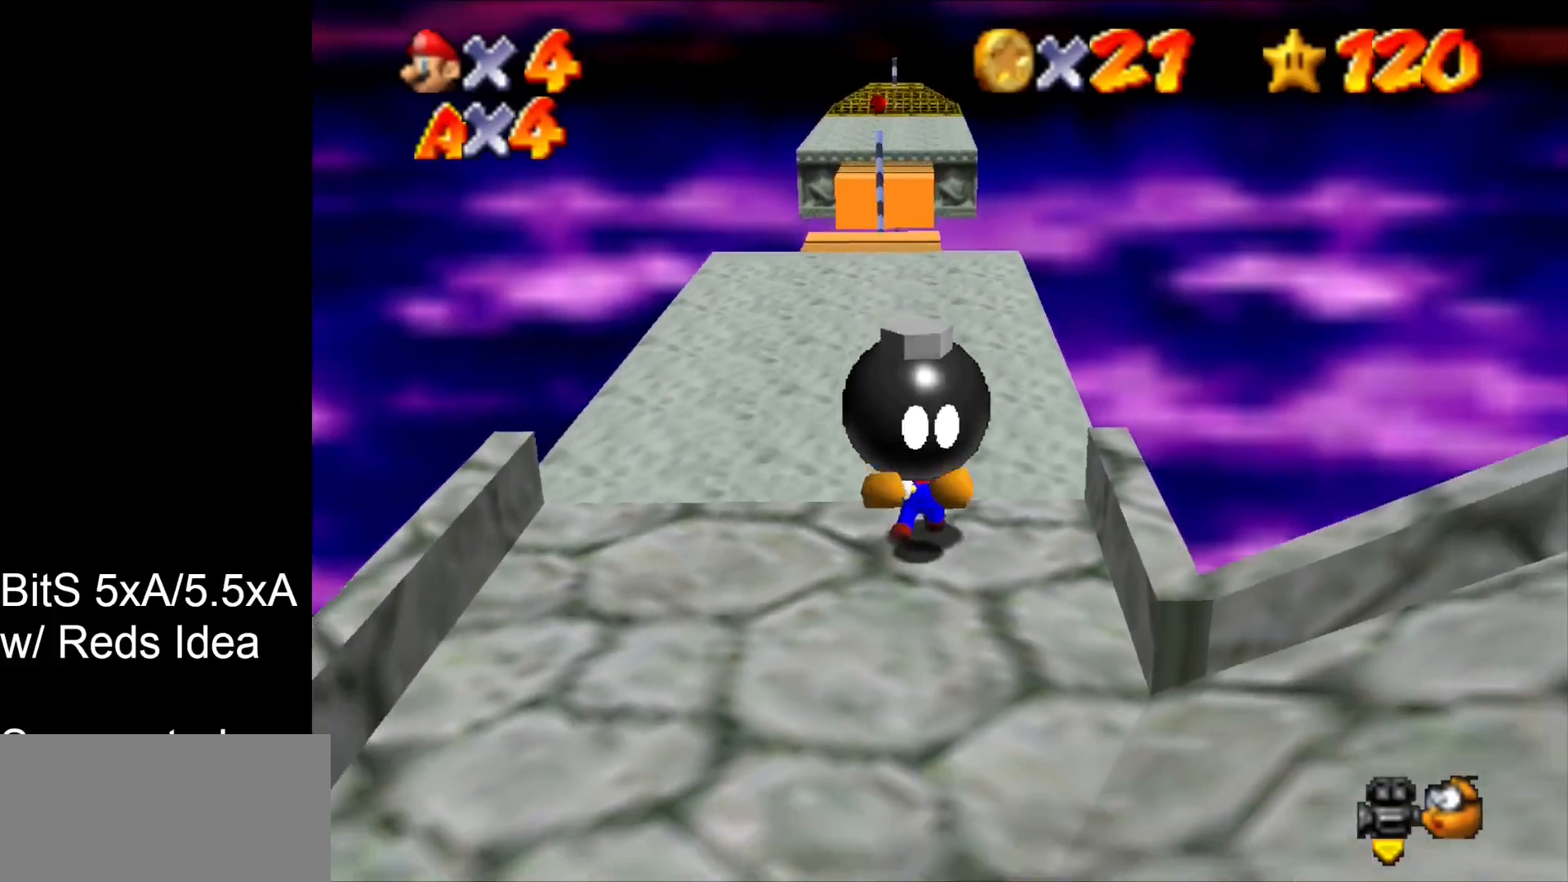
{"buttons": [], "left_stick": "down-right", "events": [[100, "left_stick", "down-right"]]}
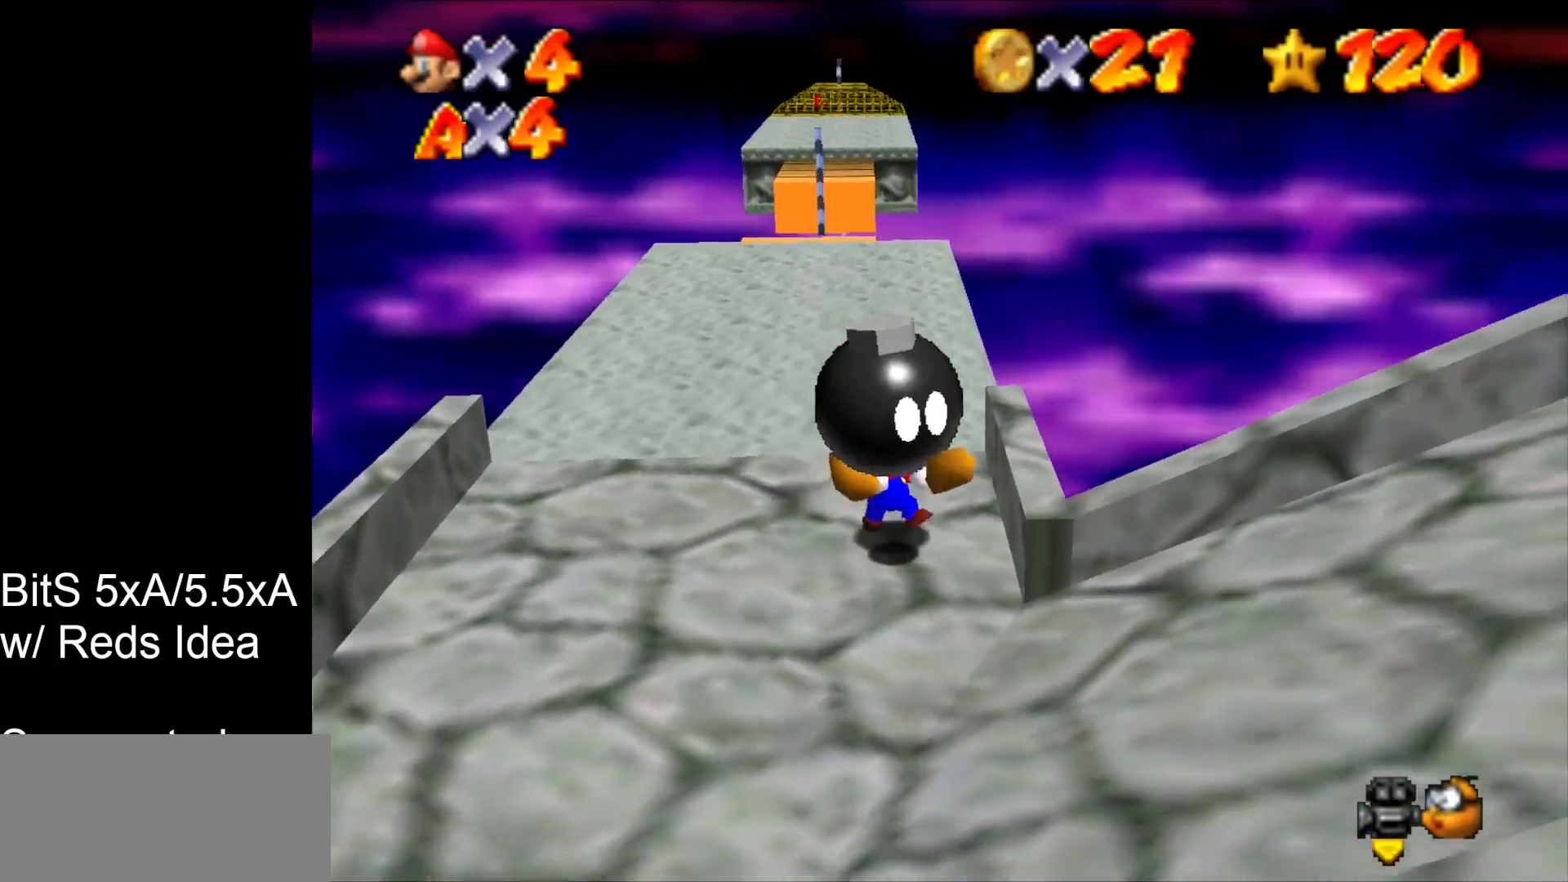
{"buttons": [], "left_stick": "down-right", "events": []}
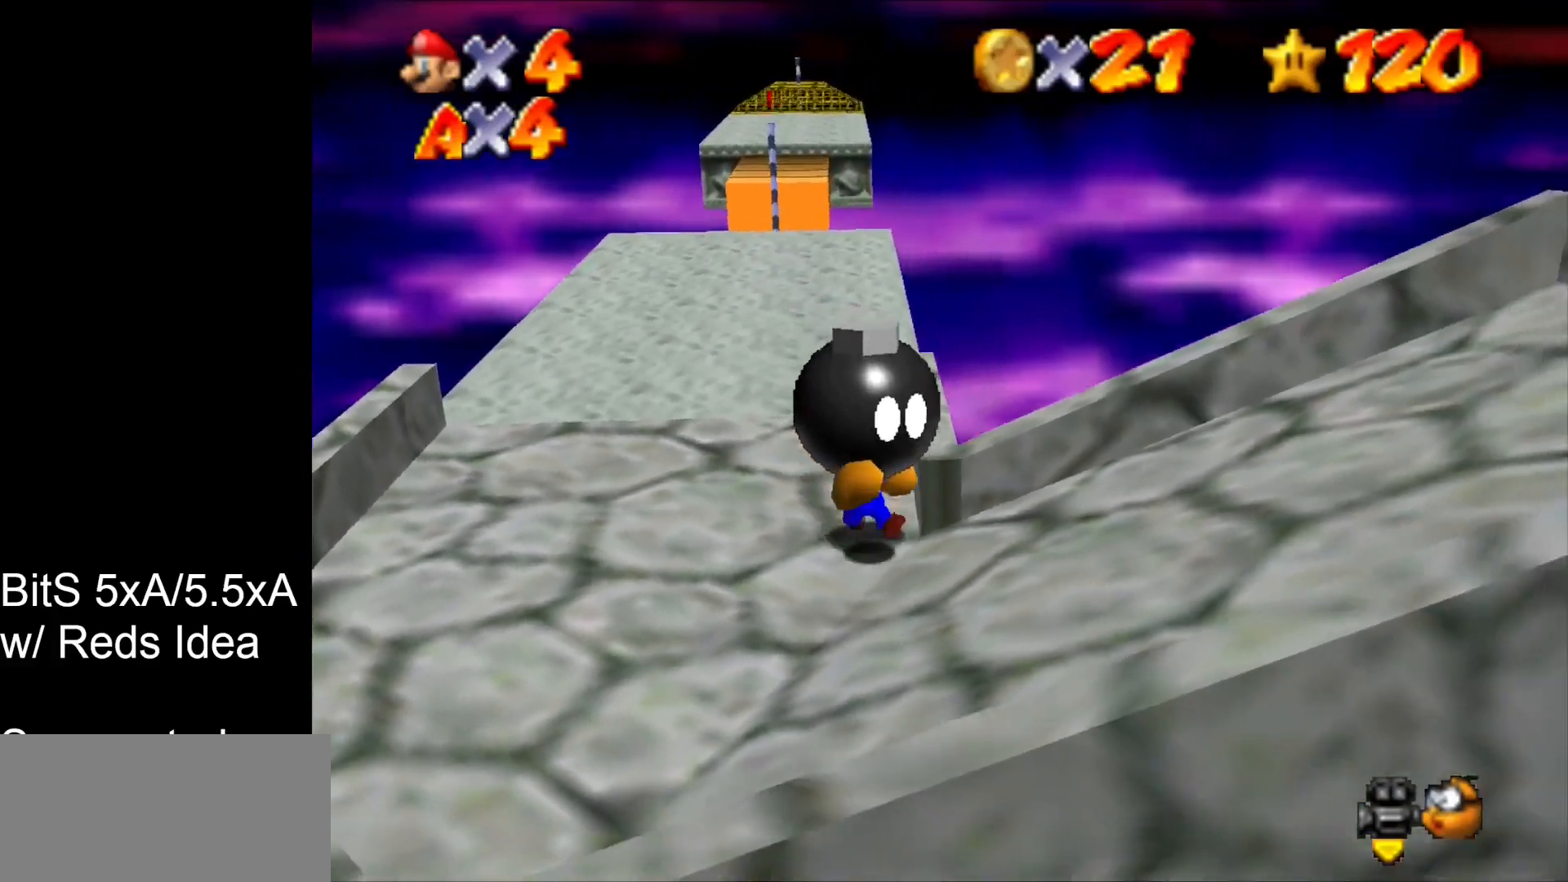
{"buttons": [], "left_stick": "down-right", "events": [[300, "C_RIGHT", "down"], [400, "C_RIGHT", "up"]]}
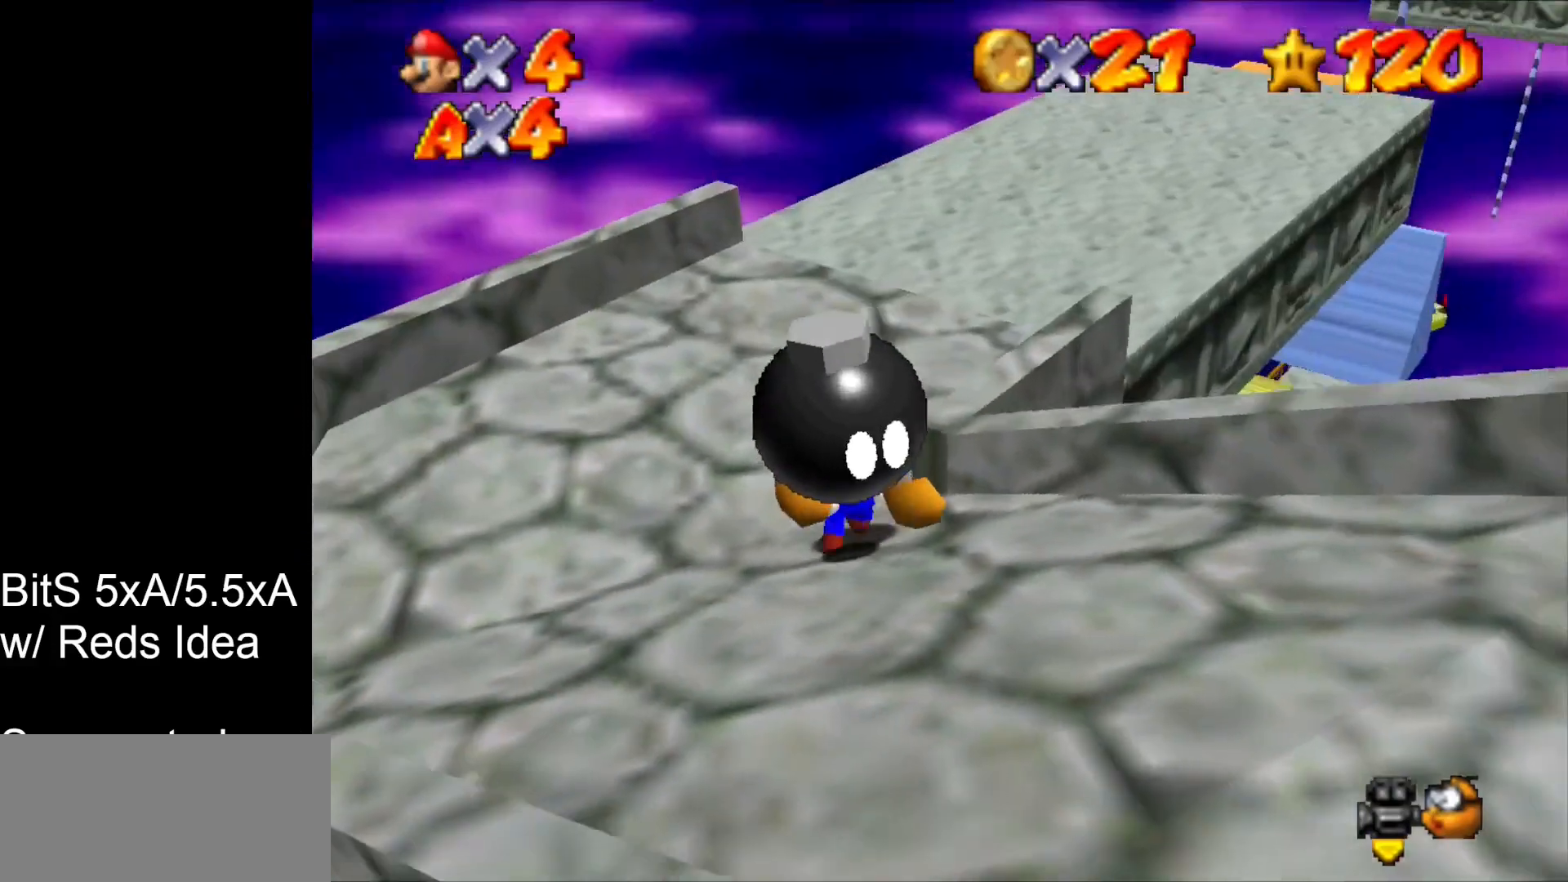
{"buttons": [], "left_stick": "down", "events": [[67, "C_DOWN", "down"], [200, "left_stick", "down"], [233, "C_DOWN", "up"]]}
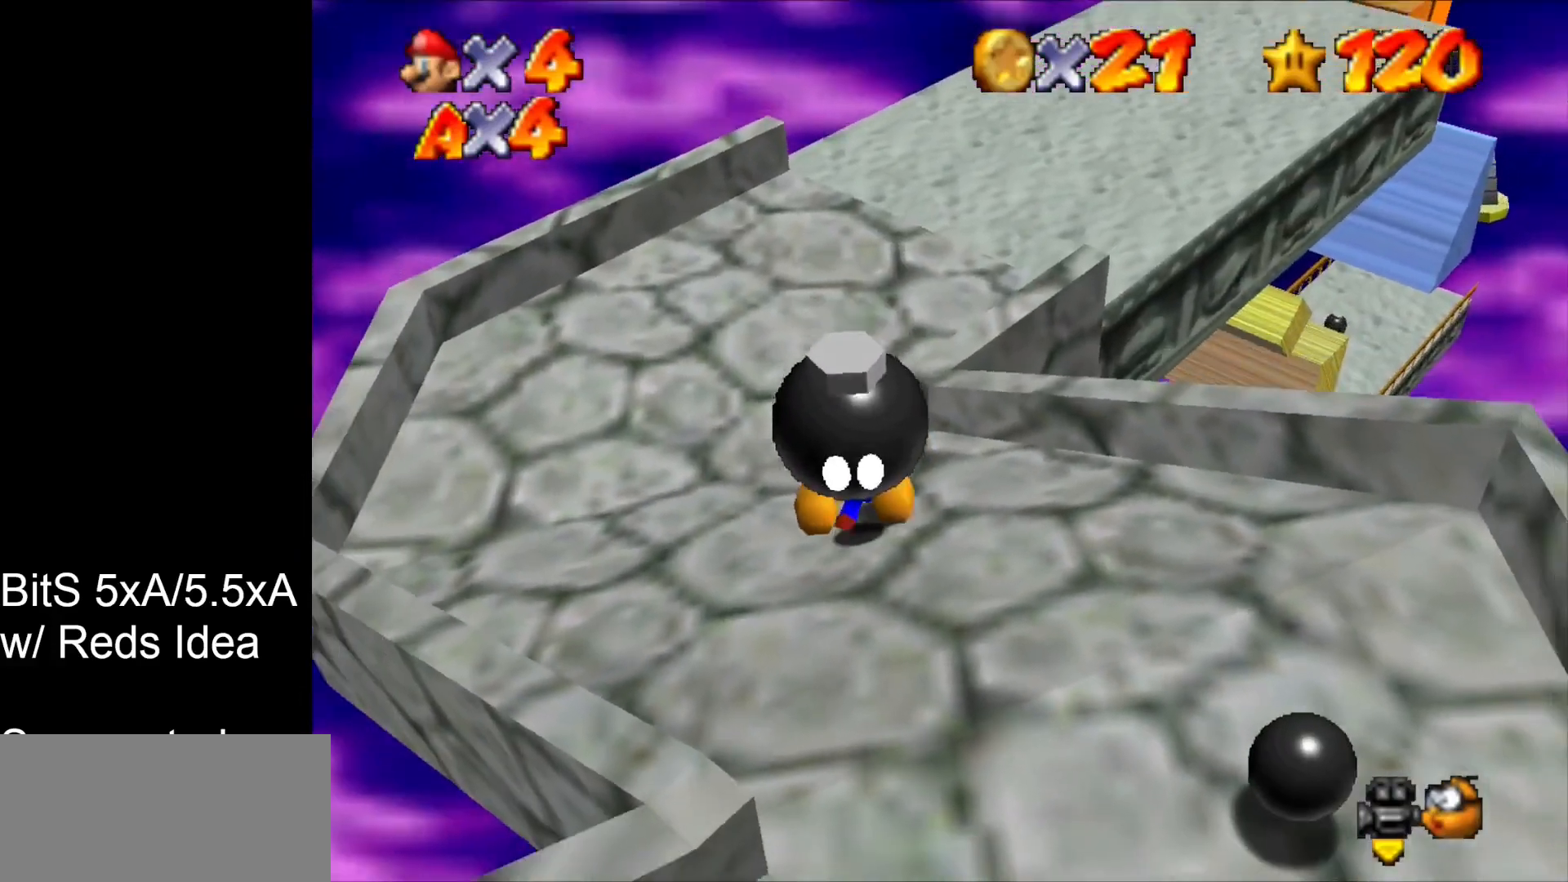
{"buttons": [], "left_stick": "down", "events": []}
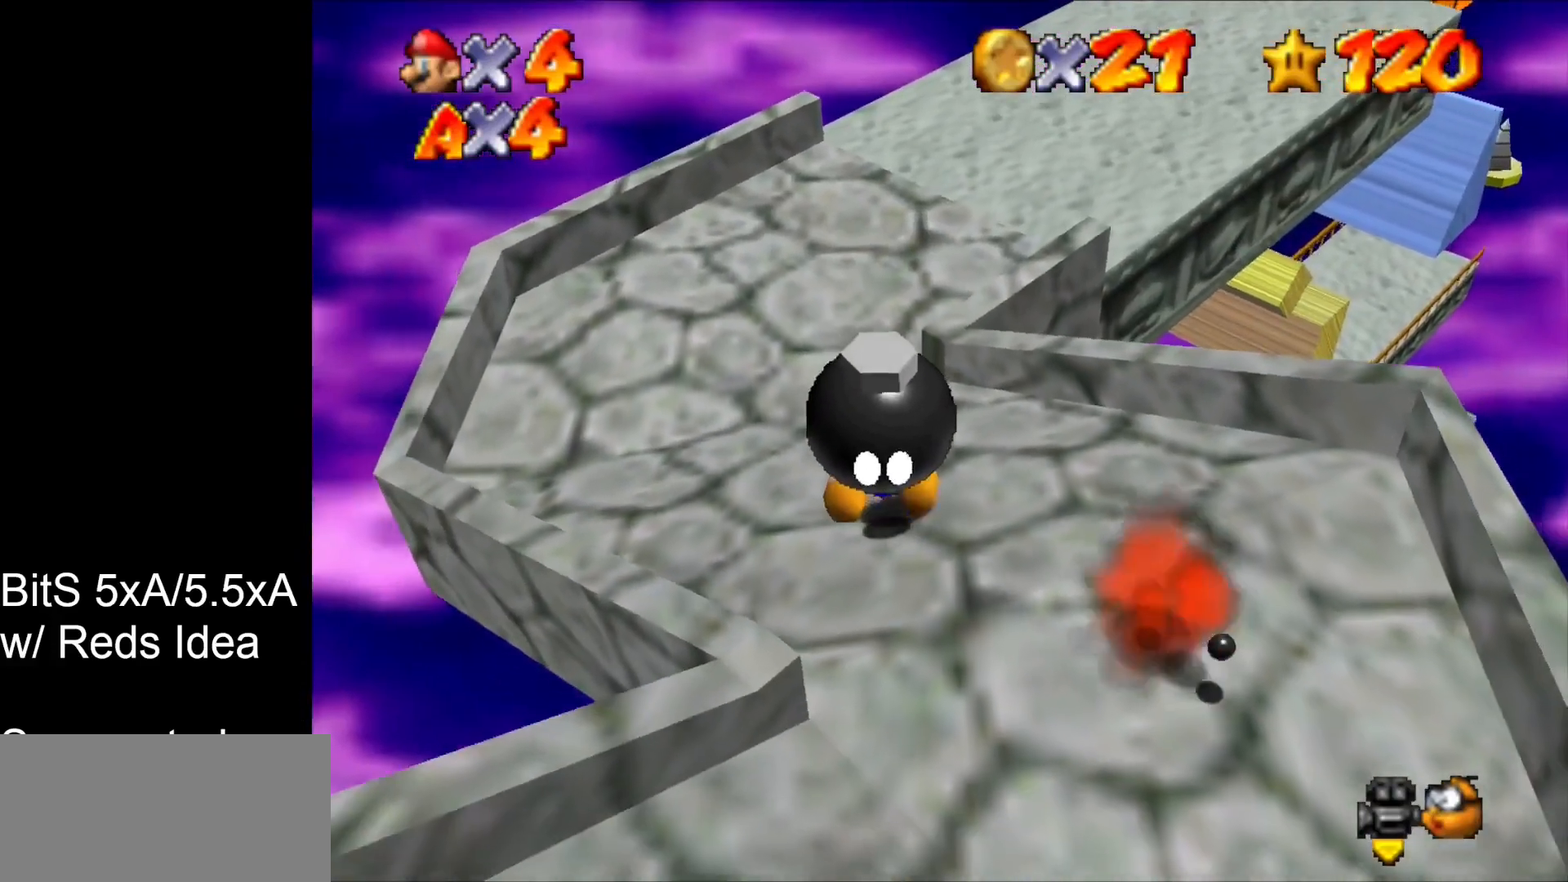
{"buttons": [], "left_stick": "down", "events": []}
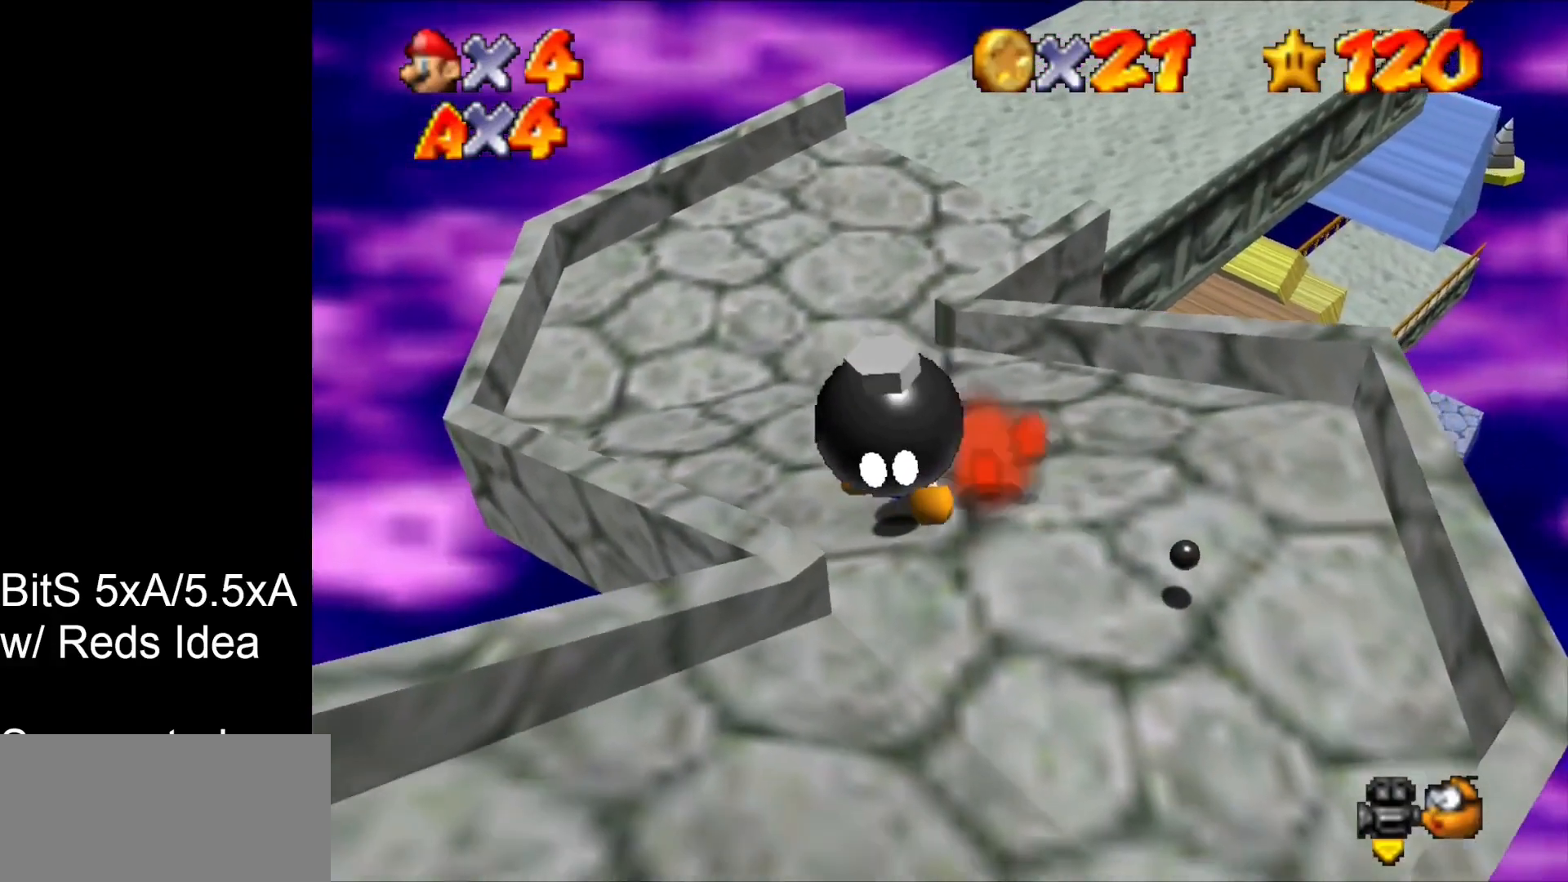
{"buttons": [], "left_stick": "down", "events": []}
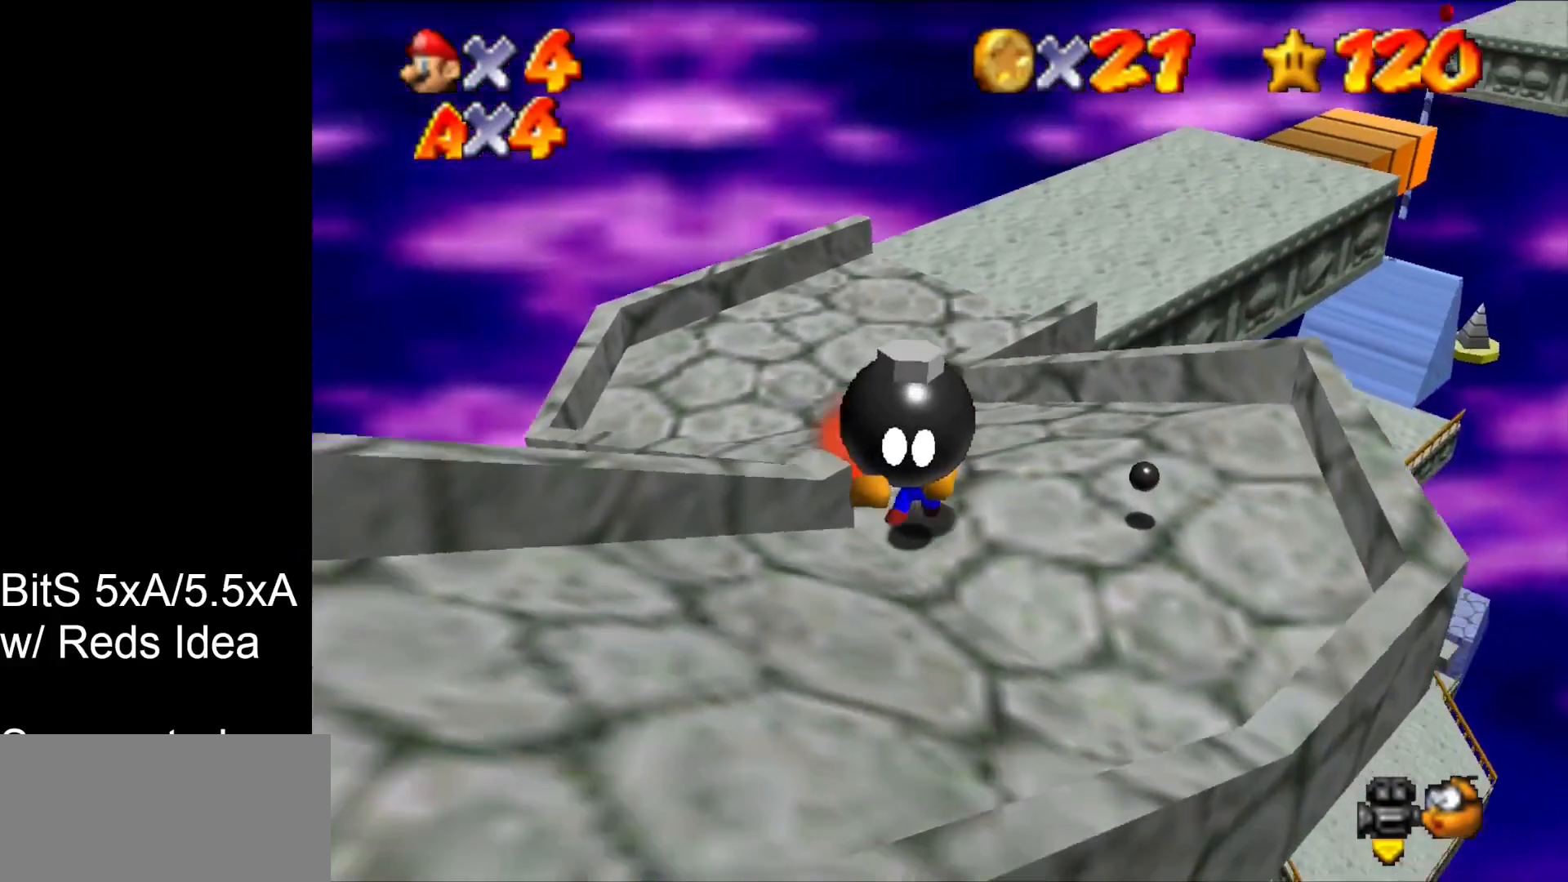
{"buttons": [], "left_stick": "down", "events": []}
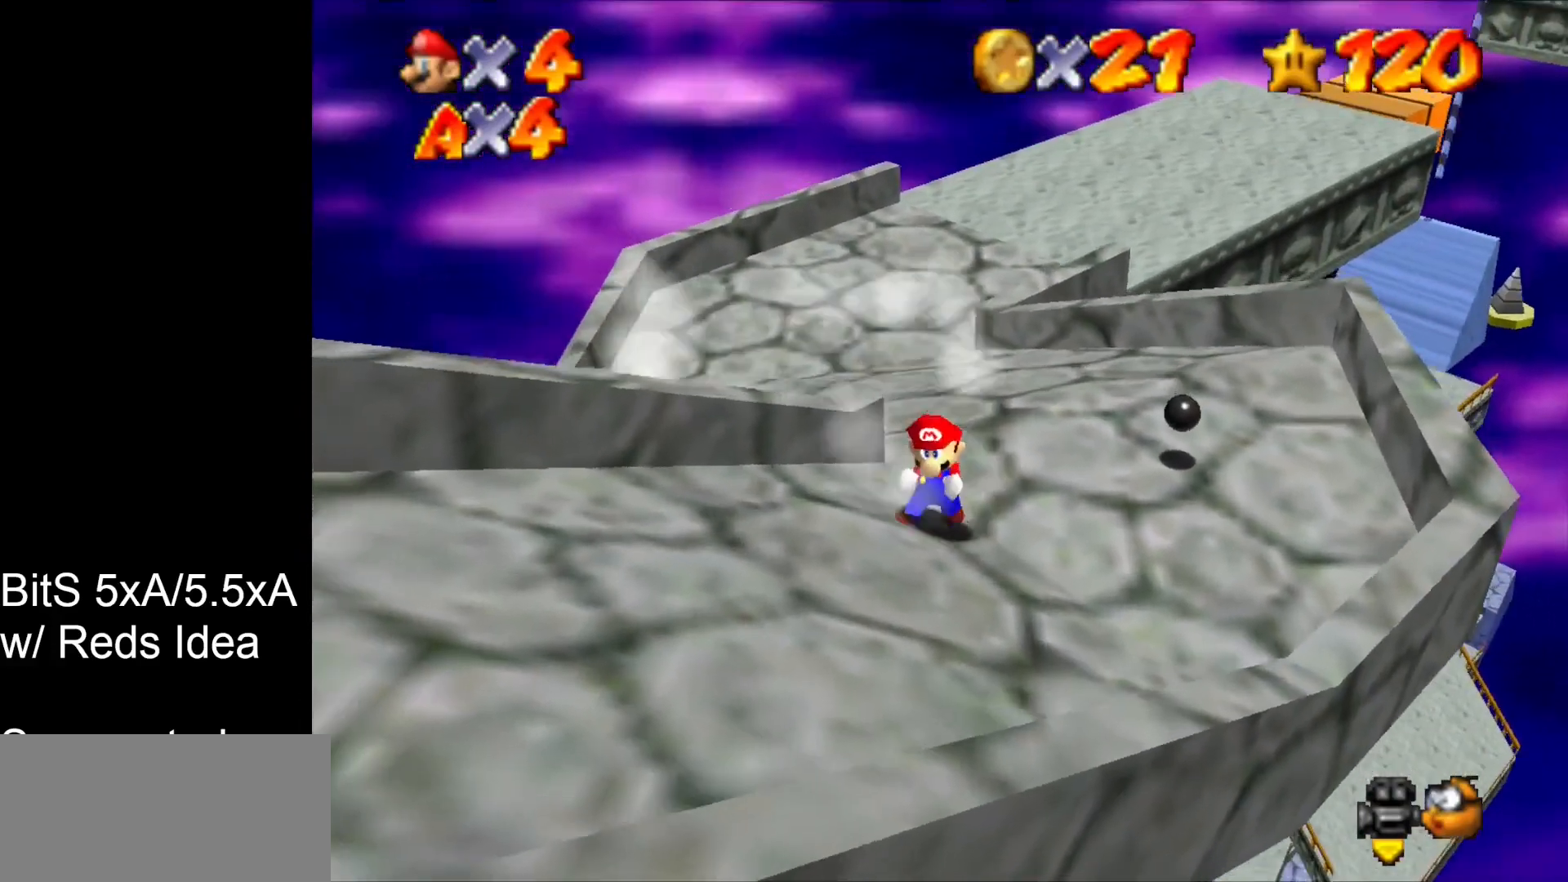
{"buttons": [], "left_stick": "down-left", "events": [[500, "left_stick", "down-left"]]}
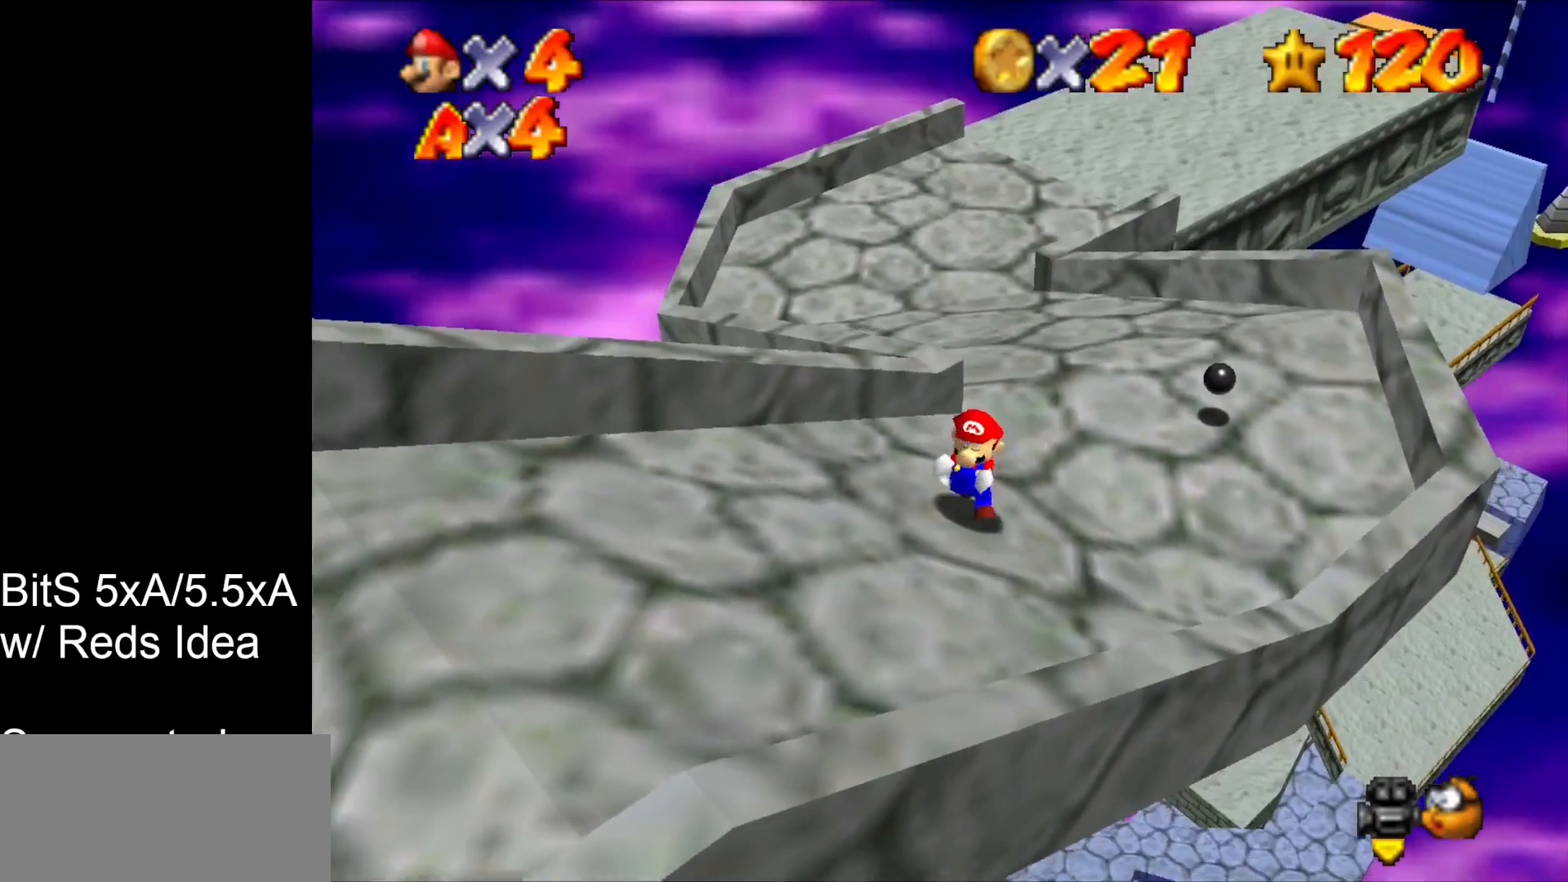
{"buttons": [], "left_stick": "down-left", "events": []}
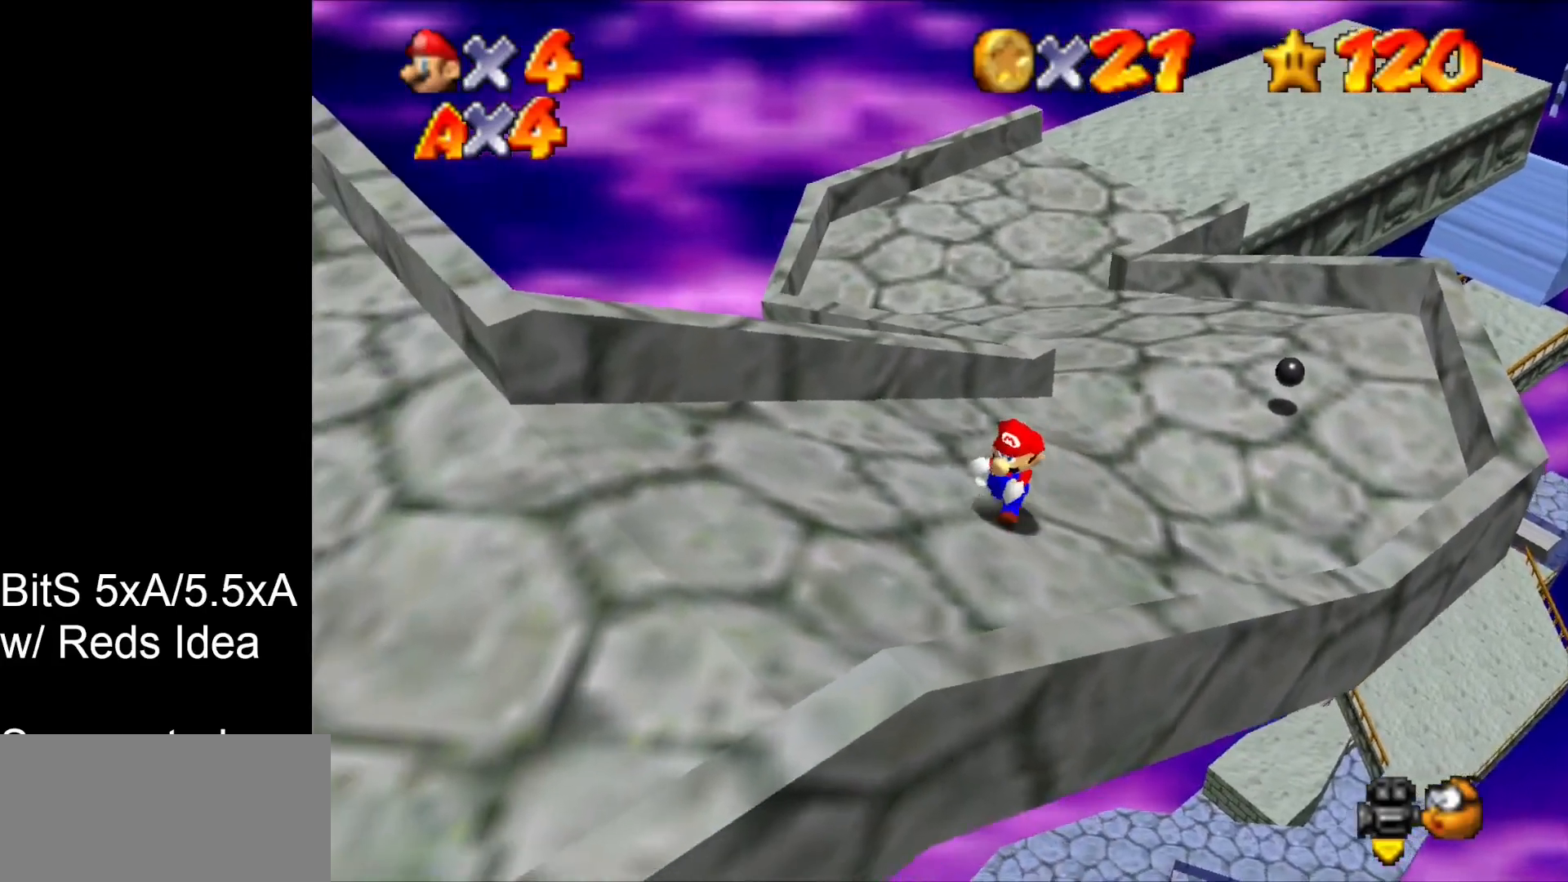
{"buttons": [], "left_stick": "down-left", "events": []}
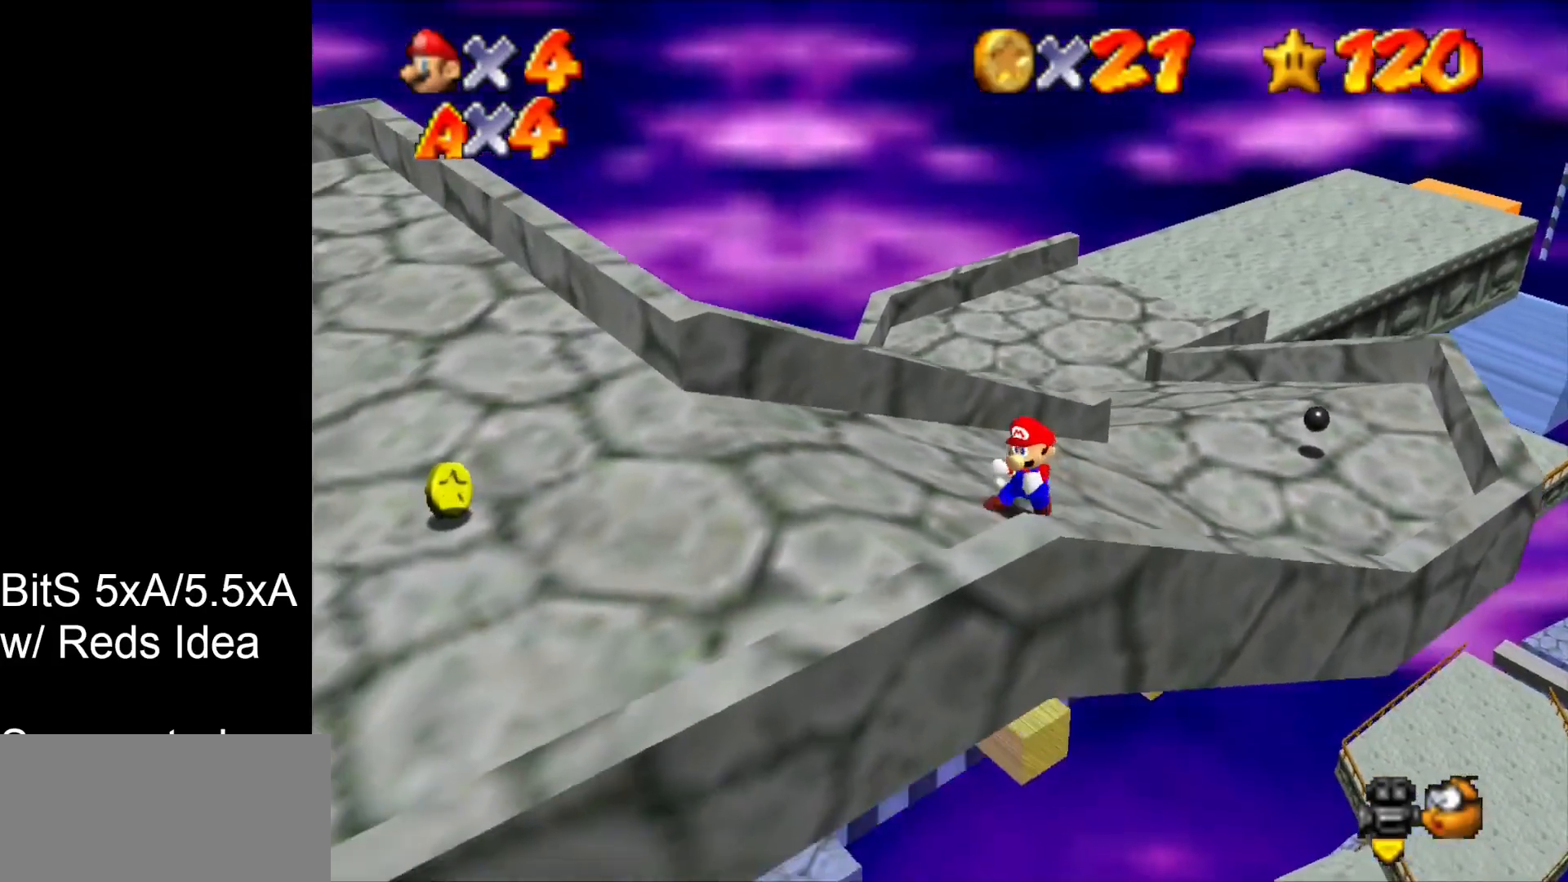
{"buttons": [], "left_stick": "down-left", "events": []}
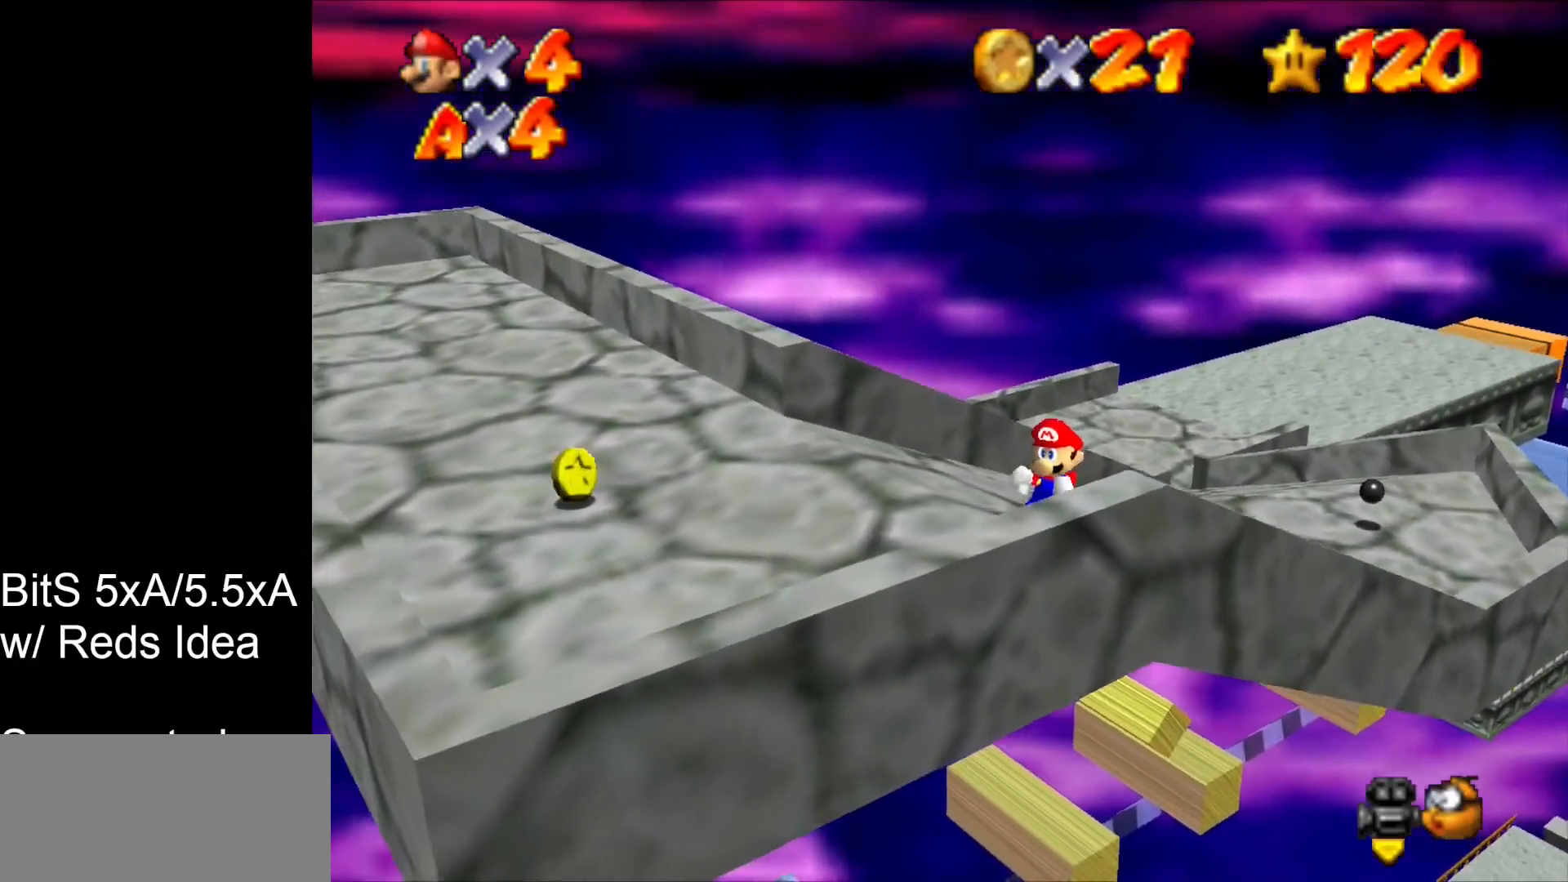
{"buttons": [], "left_stick": "down-left", "events": []}
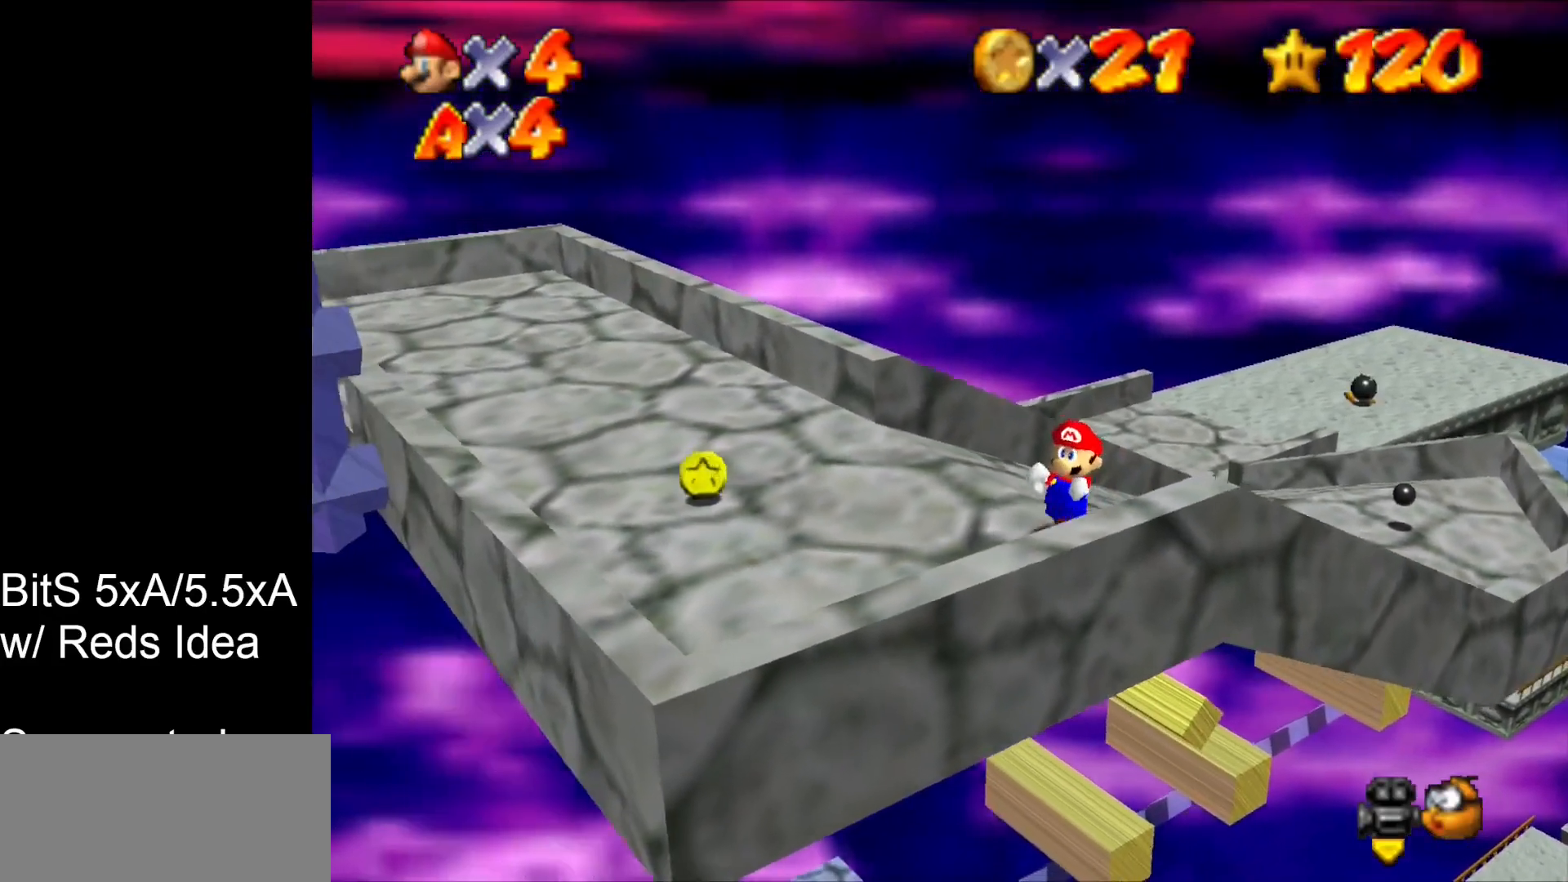
{"buttons": [], "left_stick": "up-left", "events": [[500, "left_stick", "up-left"]]}
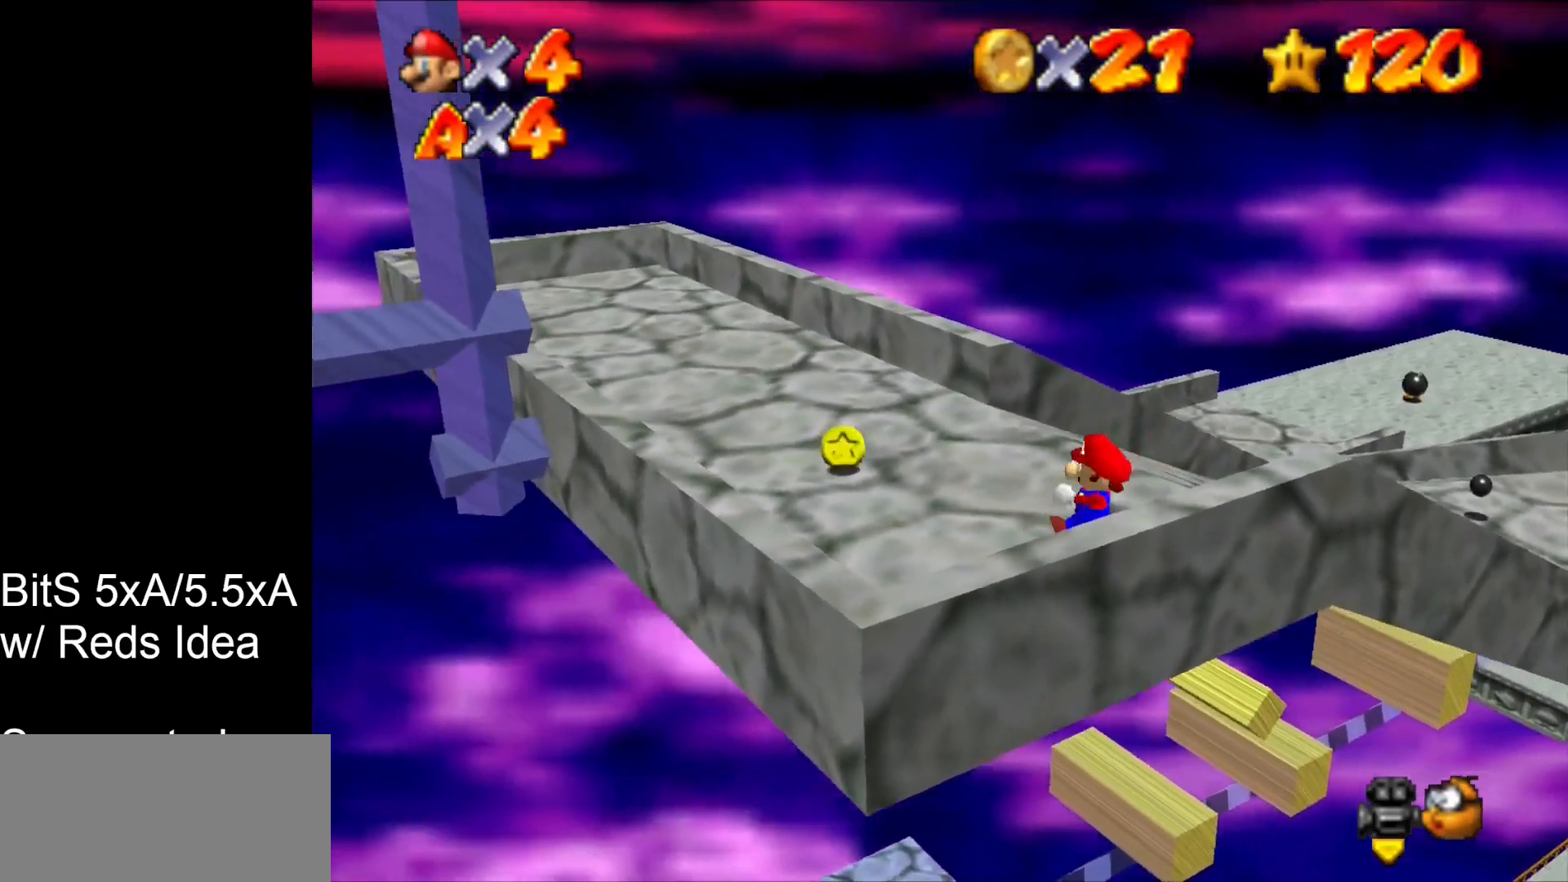
{"buttons": ["C_DOWN"], "left_stick": "up-right", "events": [[100, "left_stick", "up"], [267, "left_stick", "up-right"], [367, "C_DOWN", "down"]]}
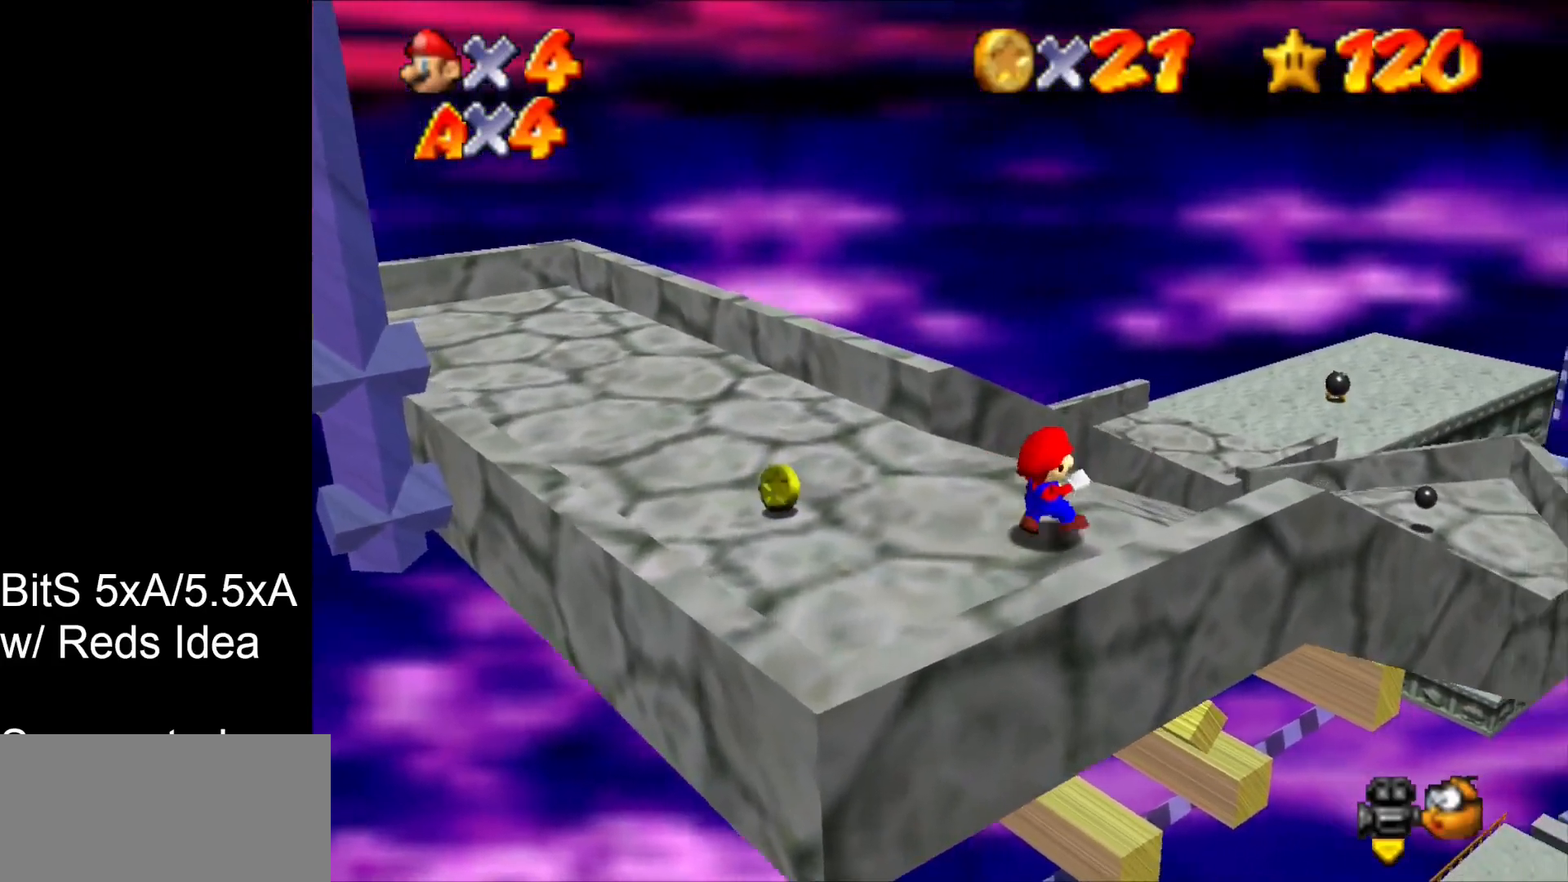
{"buttons": [], "left_stick": "up-right", "events": [[33, "C_DOWN", "up"]]}
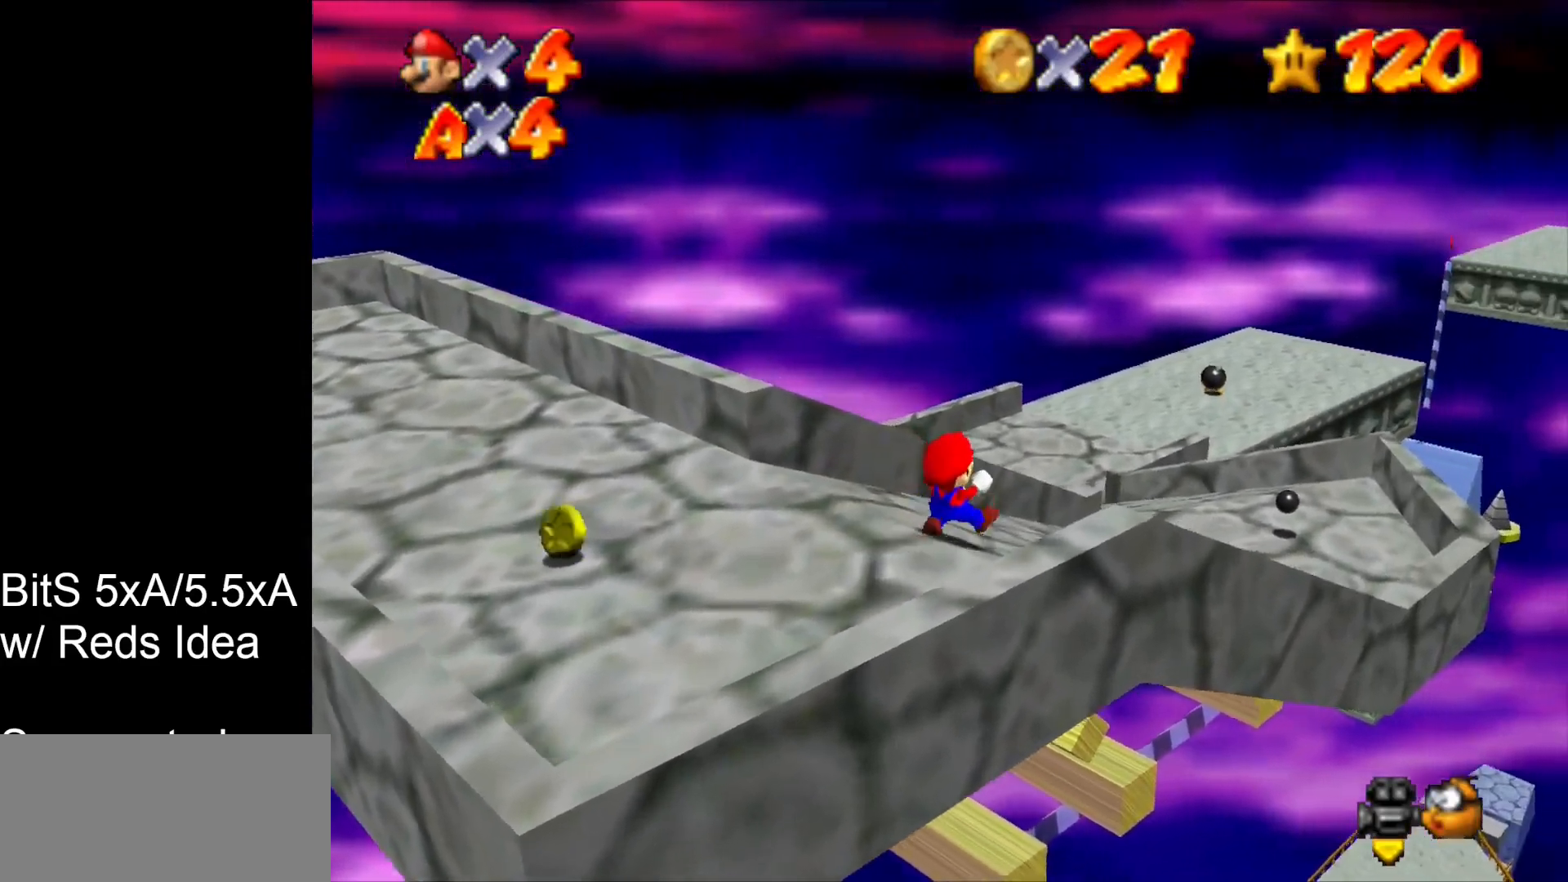
{"buttons": [], "left_stick": "up-right", "events": []}
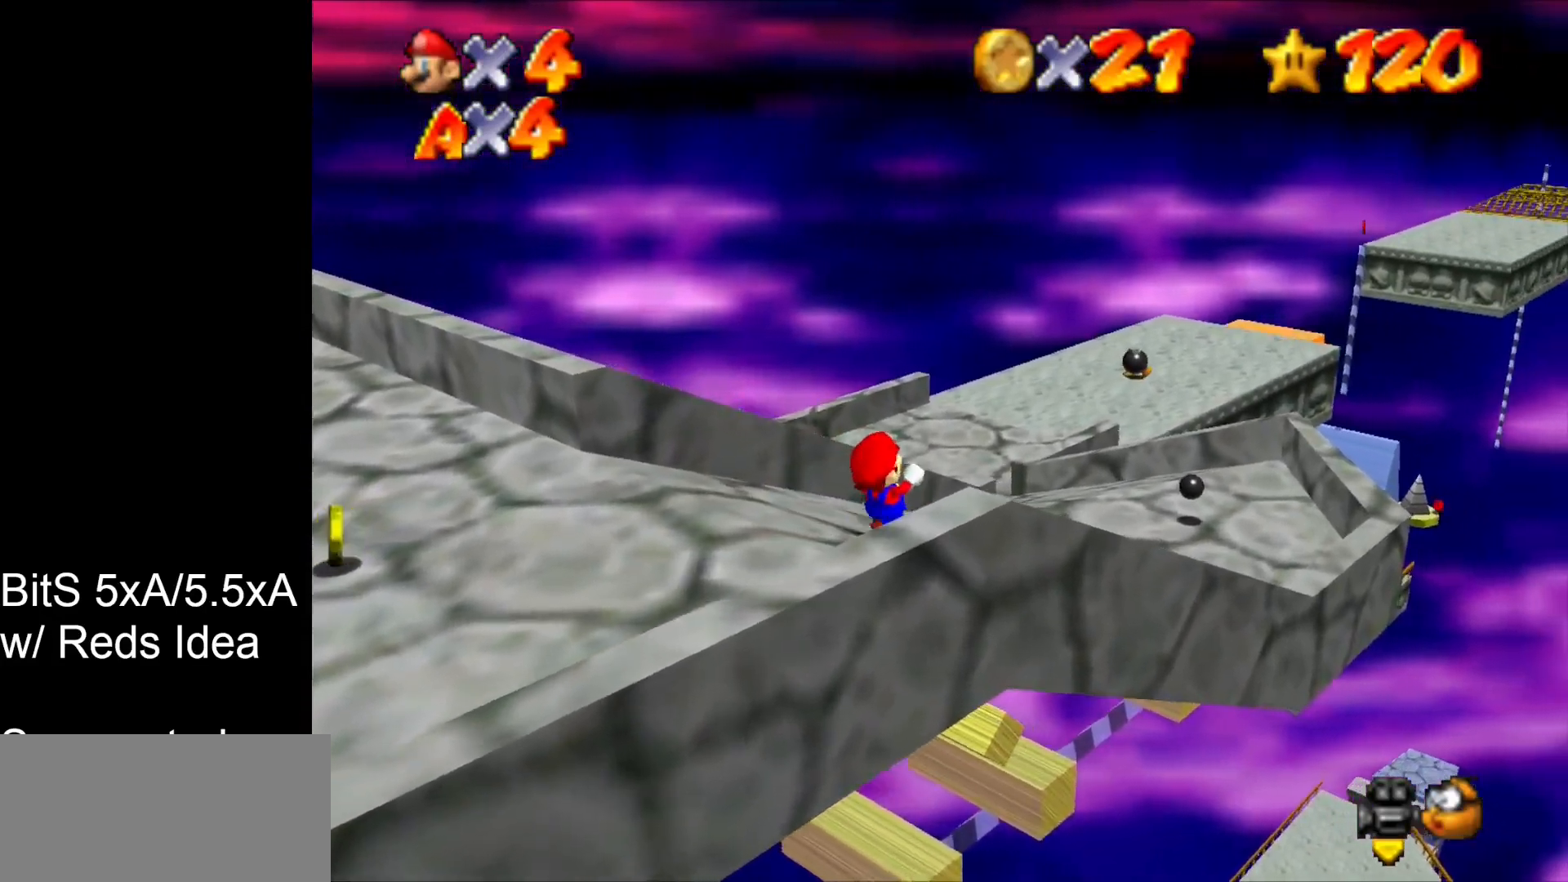
{"buttons": [], "left_stick": "up-right", "events": []}
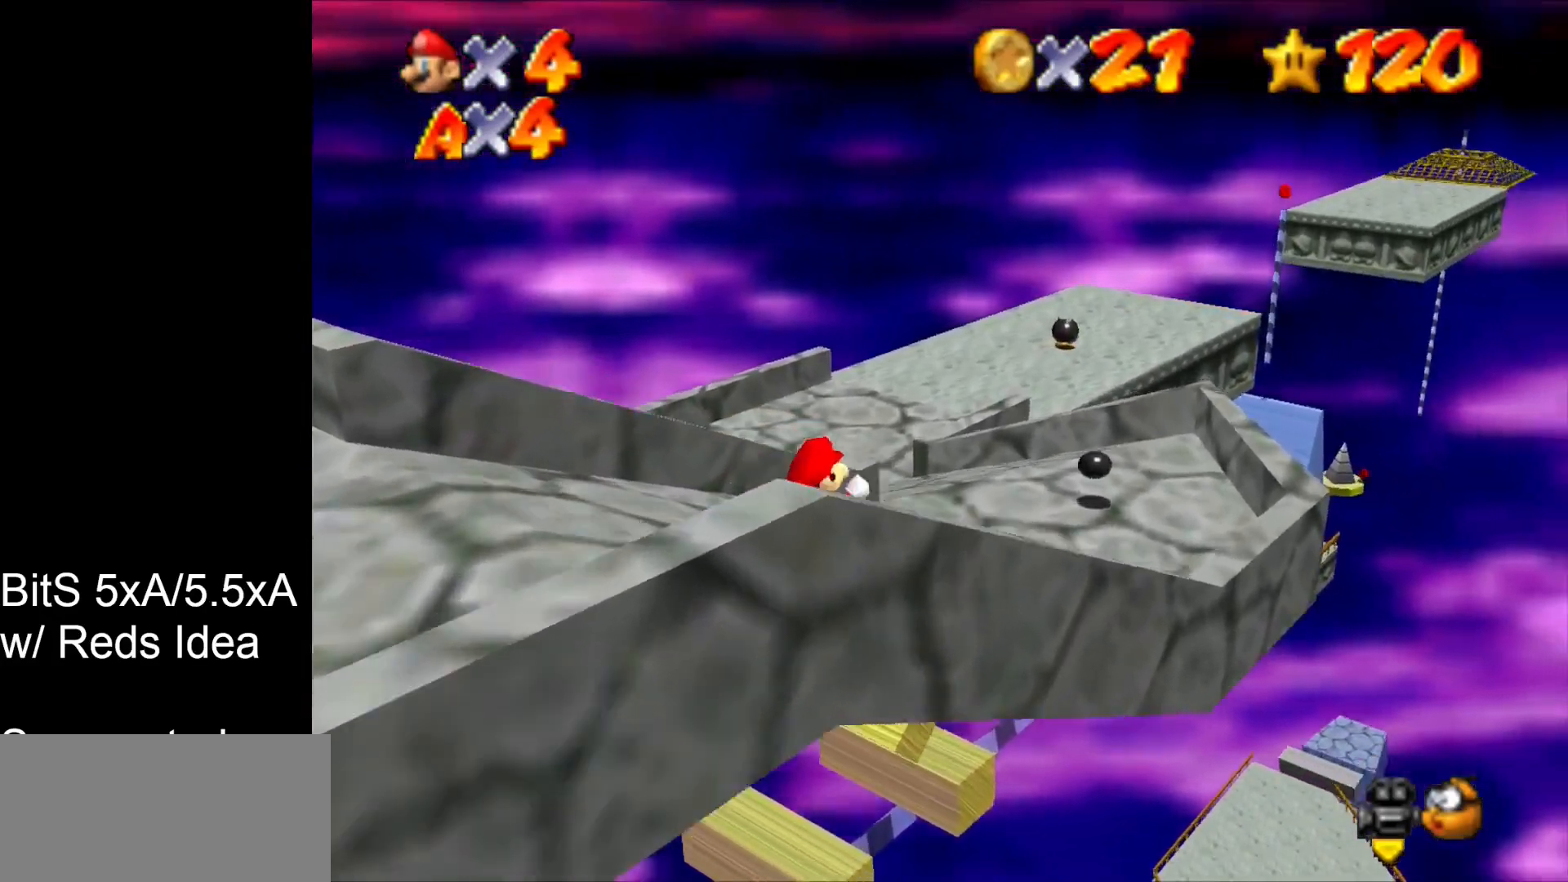
{"buttons": [], "left_stick": "up-right", "events": []}
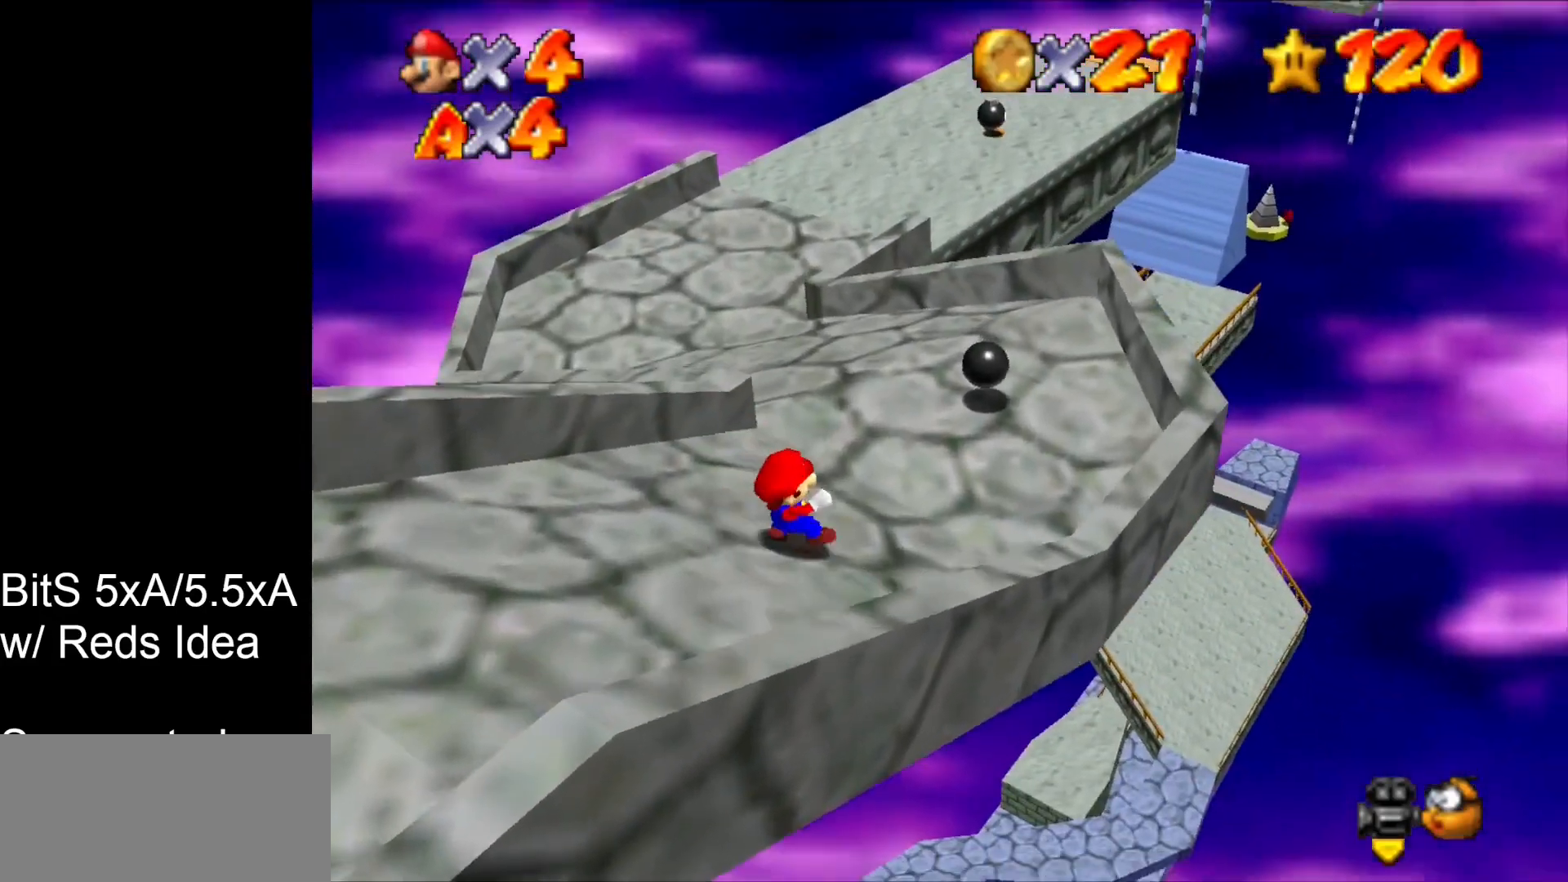
{"buttons": [], "left_stick": "right", "events": [[100, "left_stick", "right"]]}
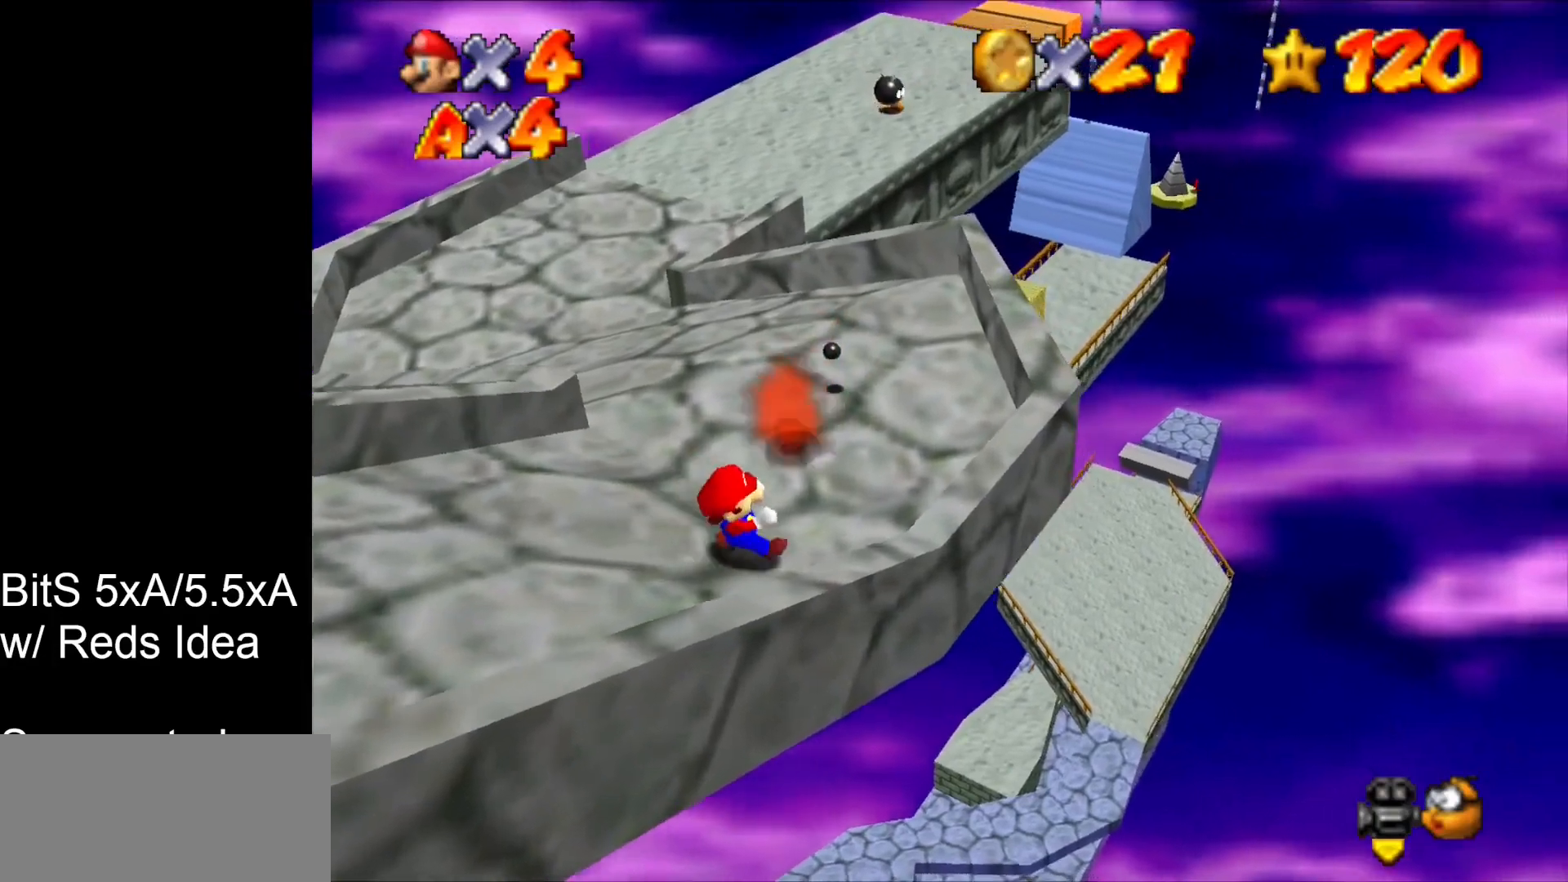
{"buttons": [], "left_stick": "up-right", "events": [[167, "left_stick", "up-right"]]}
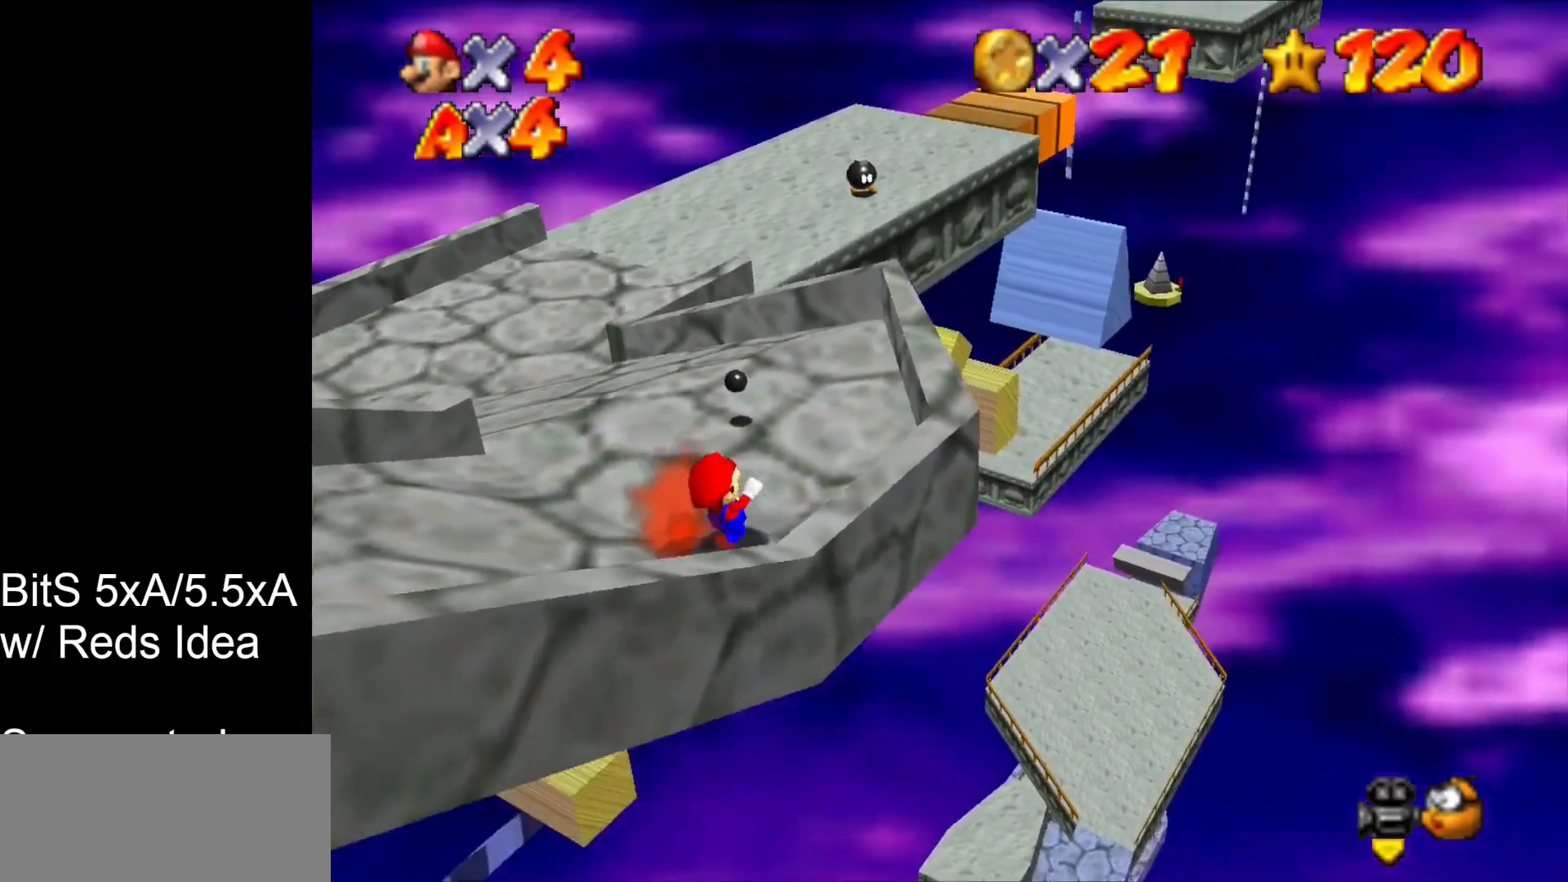
{"buttons": [], "left_stick": "up-left", "events": [[167, "left_stick", "up"], [267, "left_stick", "up-left"]]}
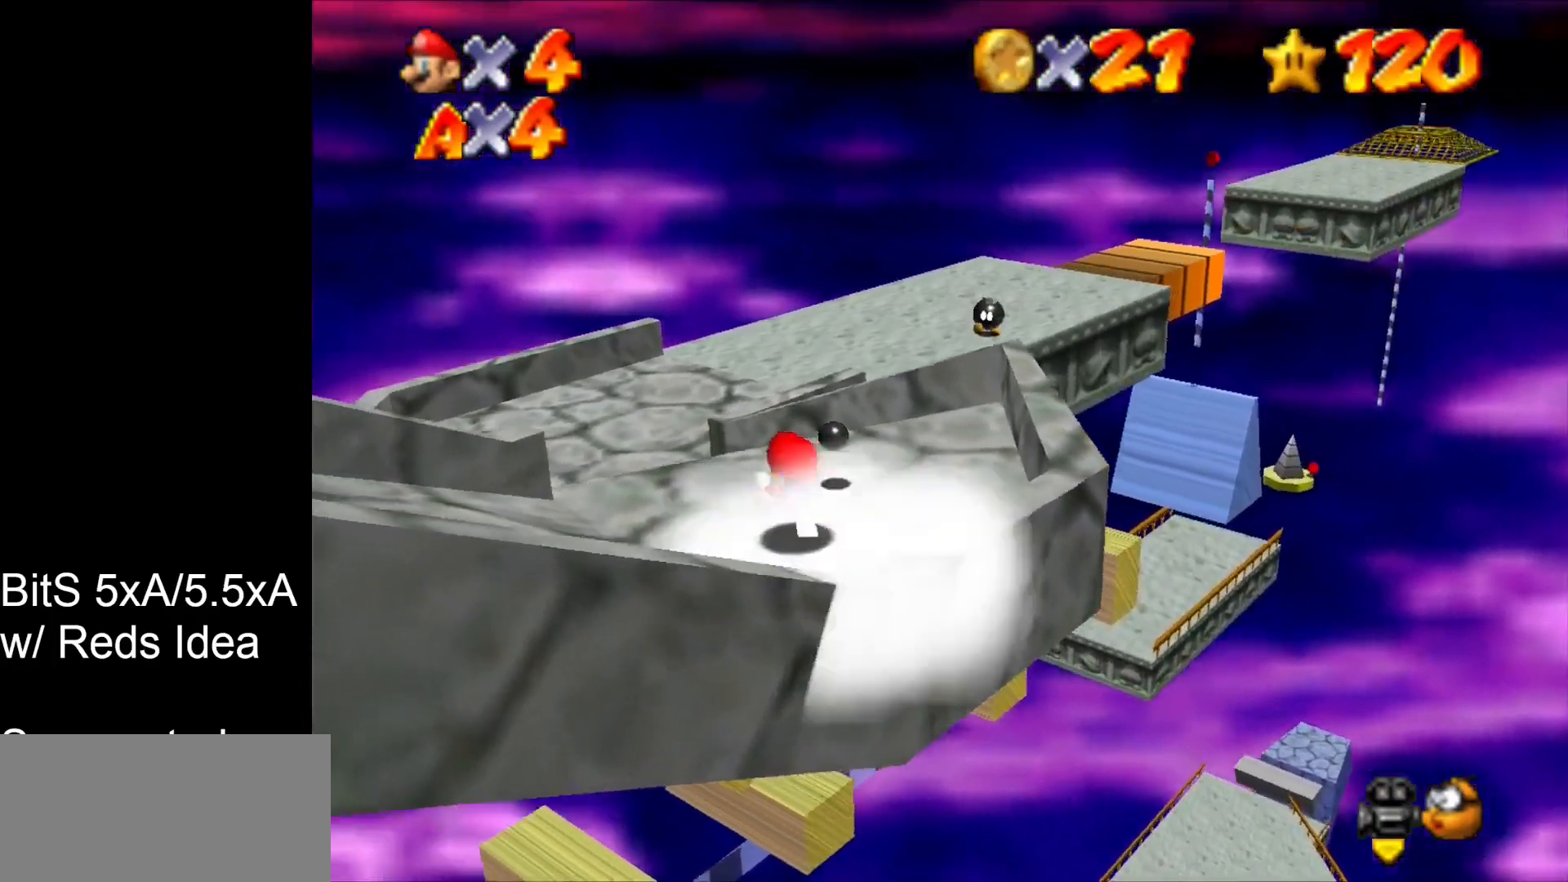
{"buttons": [], "left_stick": "up-left", "events": []}
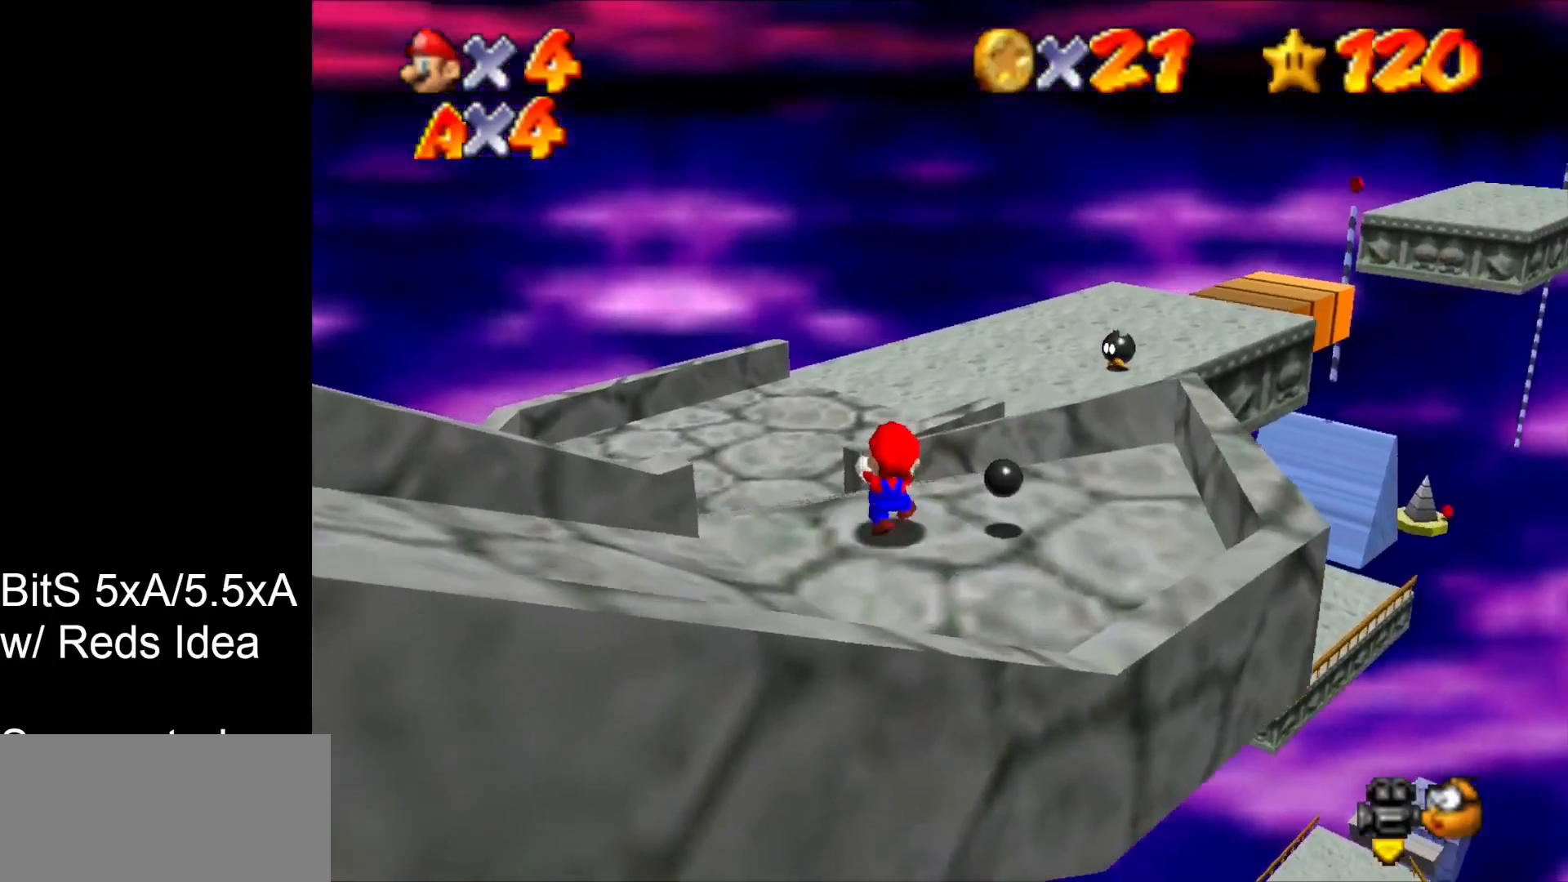
{"buttons": [], "left_stick": "up-left", "events": []}
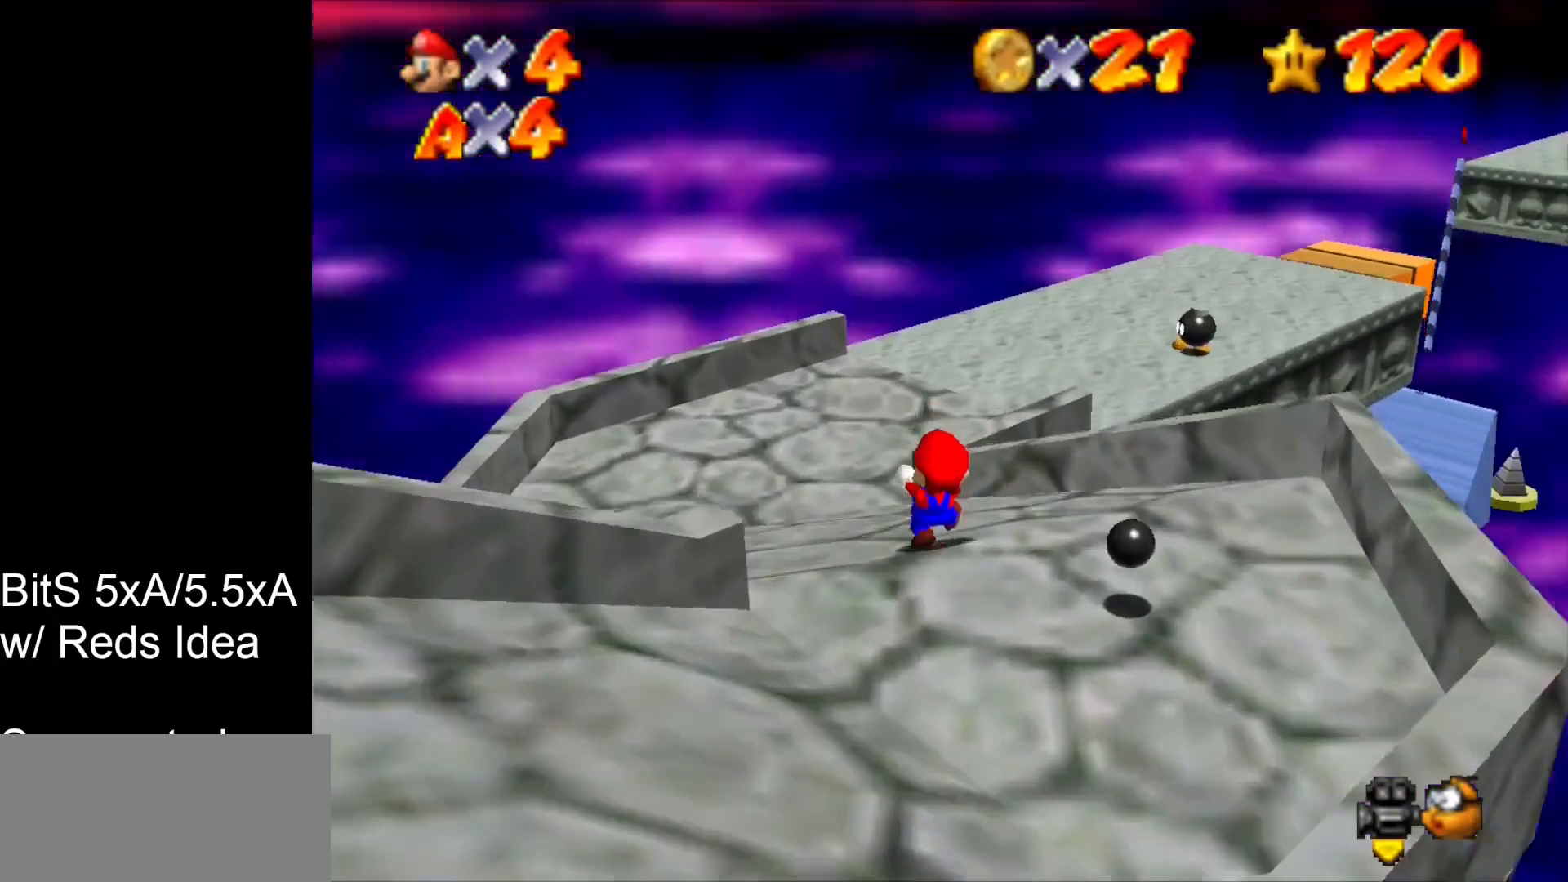
{"buttons": [], "left_stick": "up-left", "events": []}
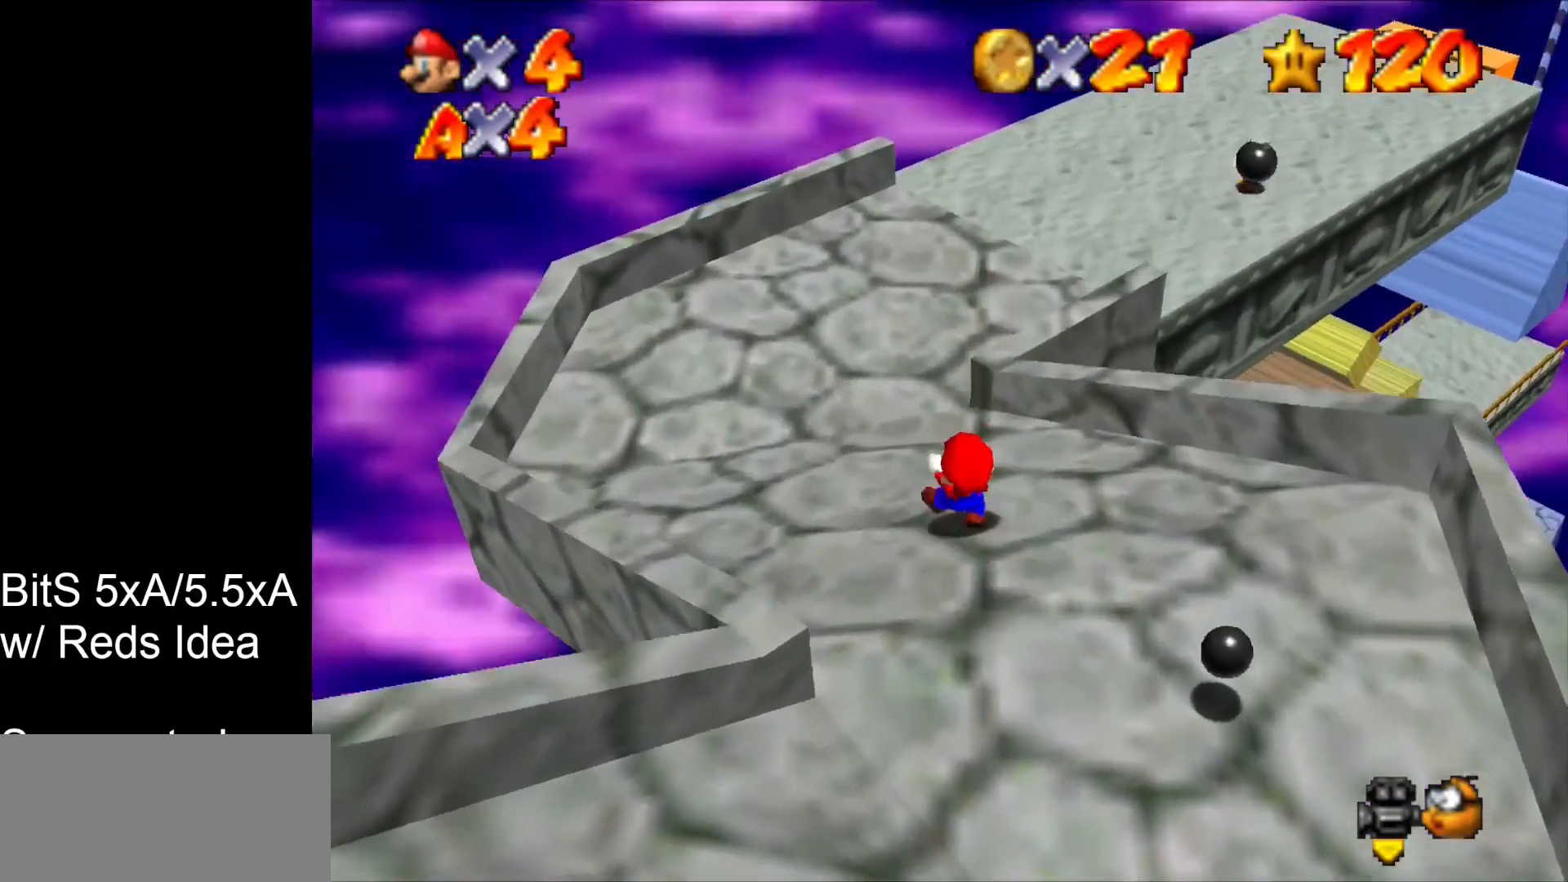
{"buttons": [], "left_stick": "up-left", "events": []}
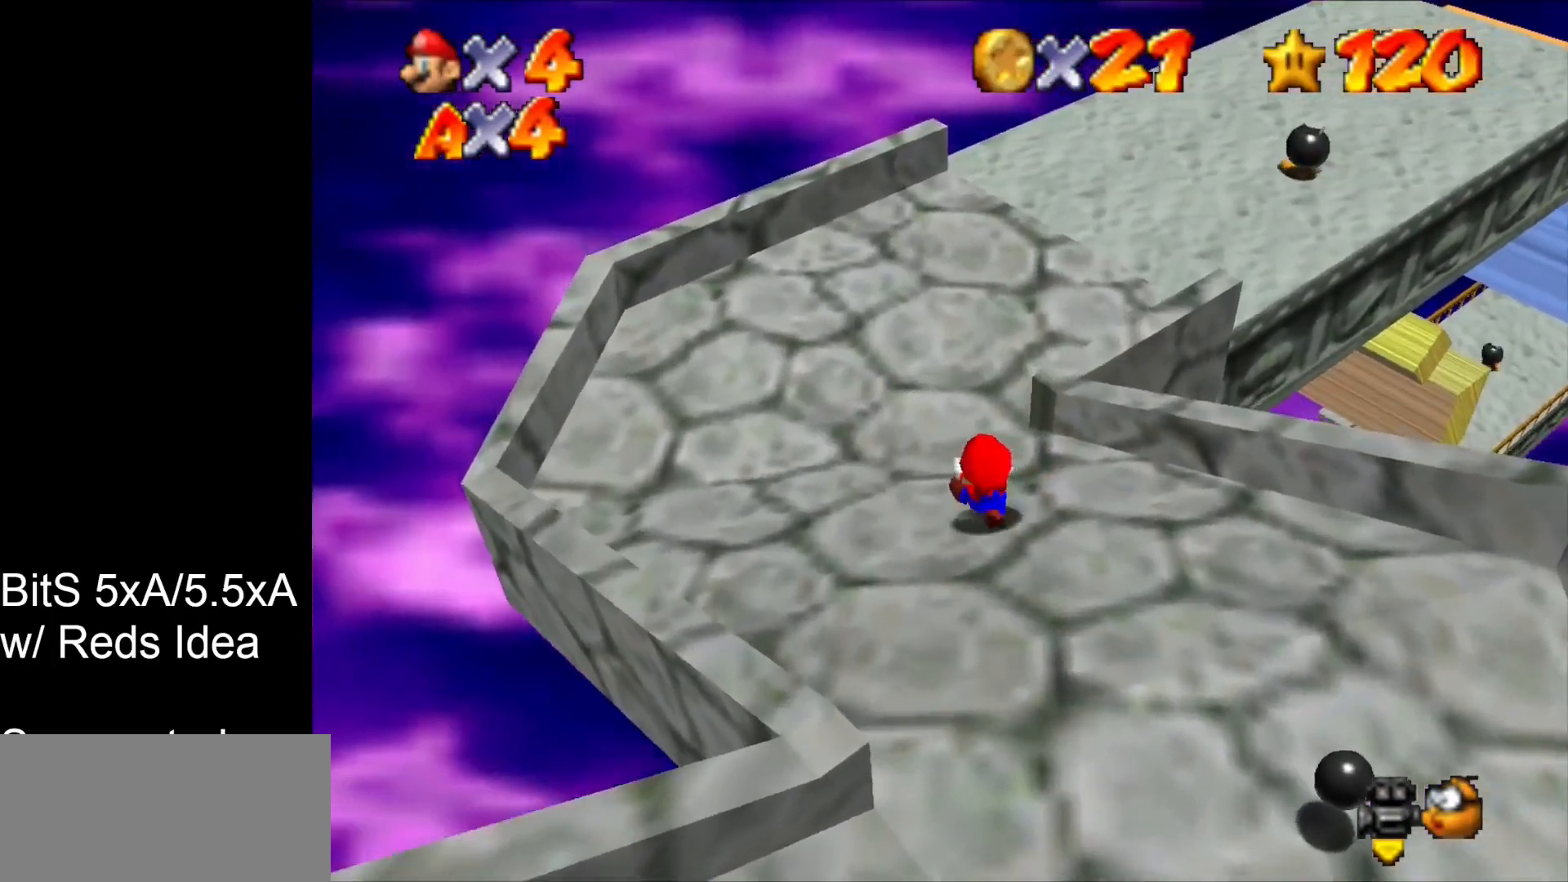
{"buttons": [], "left_stick": "up-left", "events": []}
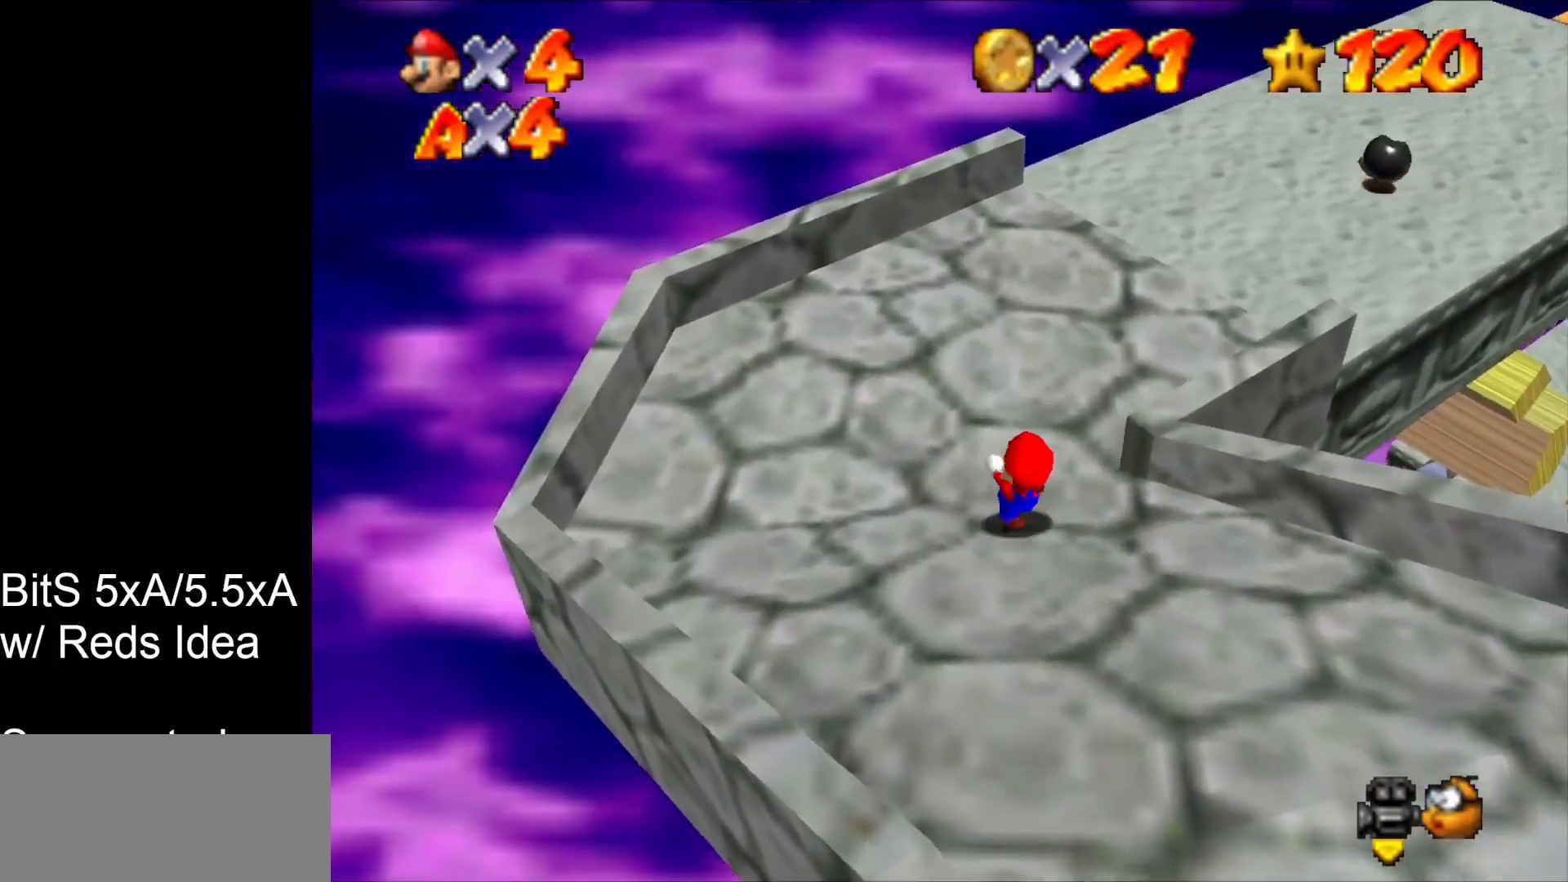
{"buttons": [], "left_stick": "up-left", "events": [[167, "C_LEFT", "down"], [233, "C_LEFT", "up"]]}
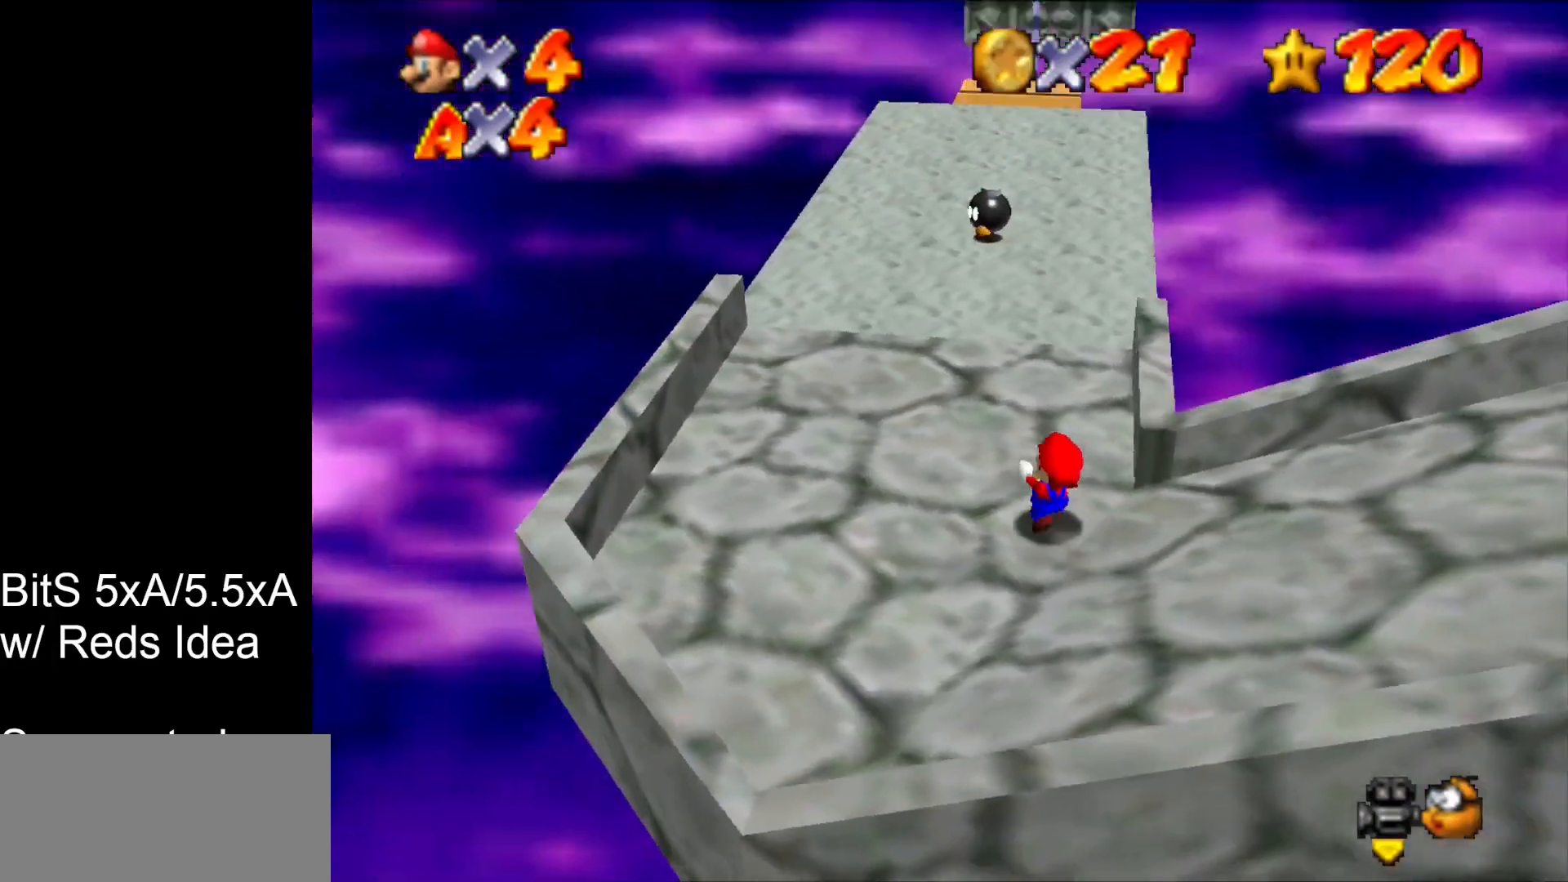
{"buttons": [], "left_stick": "up", "events": [[267, "left_stick", "up"]]}